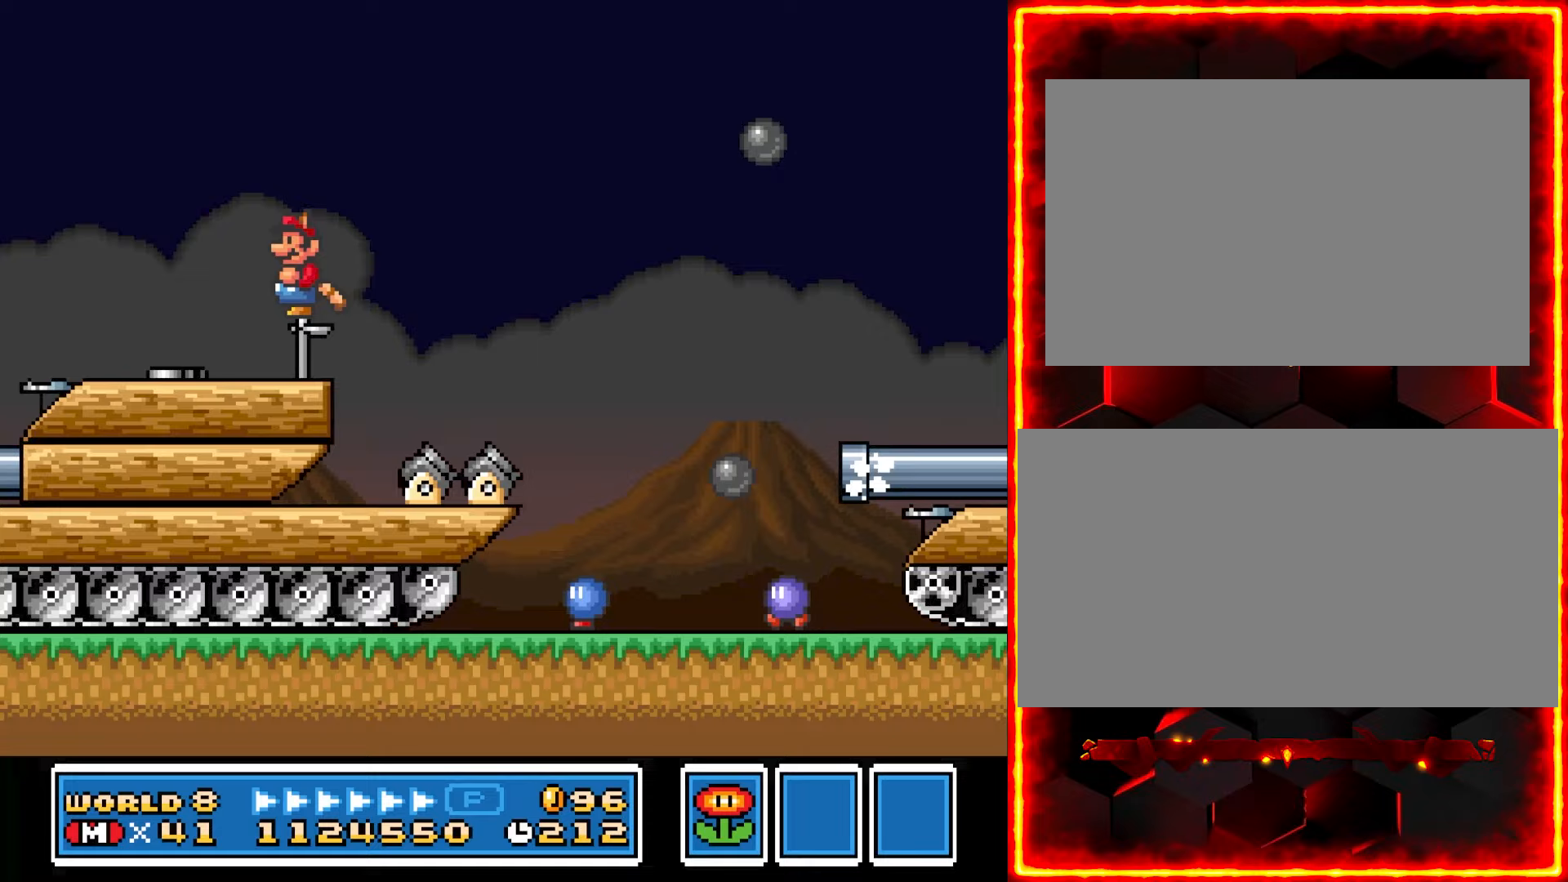
Gameplay with a controller (Nintendo layout); each line is a JSON object with the inputs held at the frame after it (dt_ms = milliseconds from this image to that frame). "events" lists button and stick changes between this image and that frame as [ms after this image, input, new state], when the widget could be followed in between. Not read: B L3 R3.
{"dt_ms": 67, "buttons": ["Y"], "events": []}
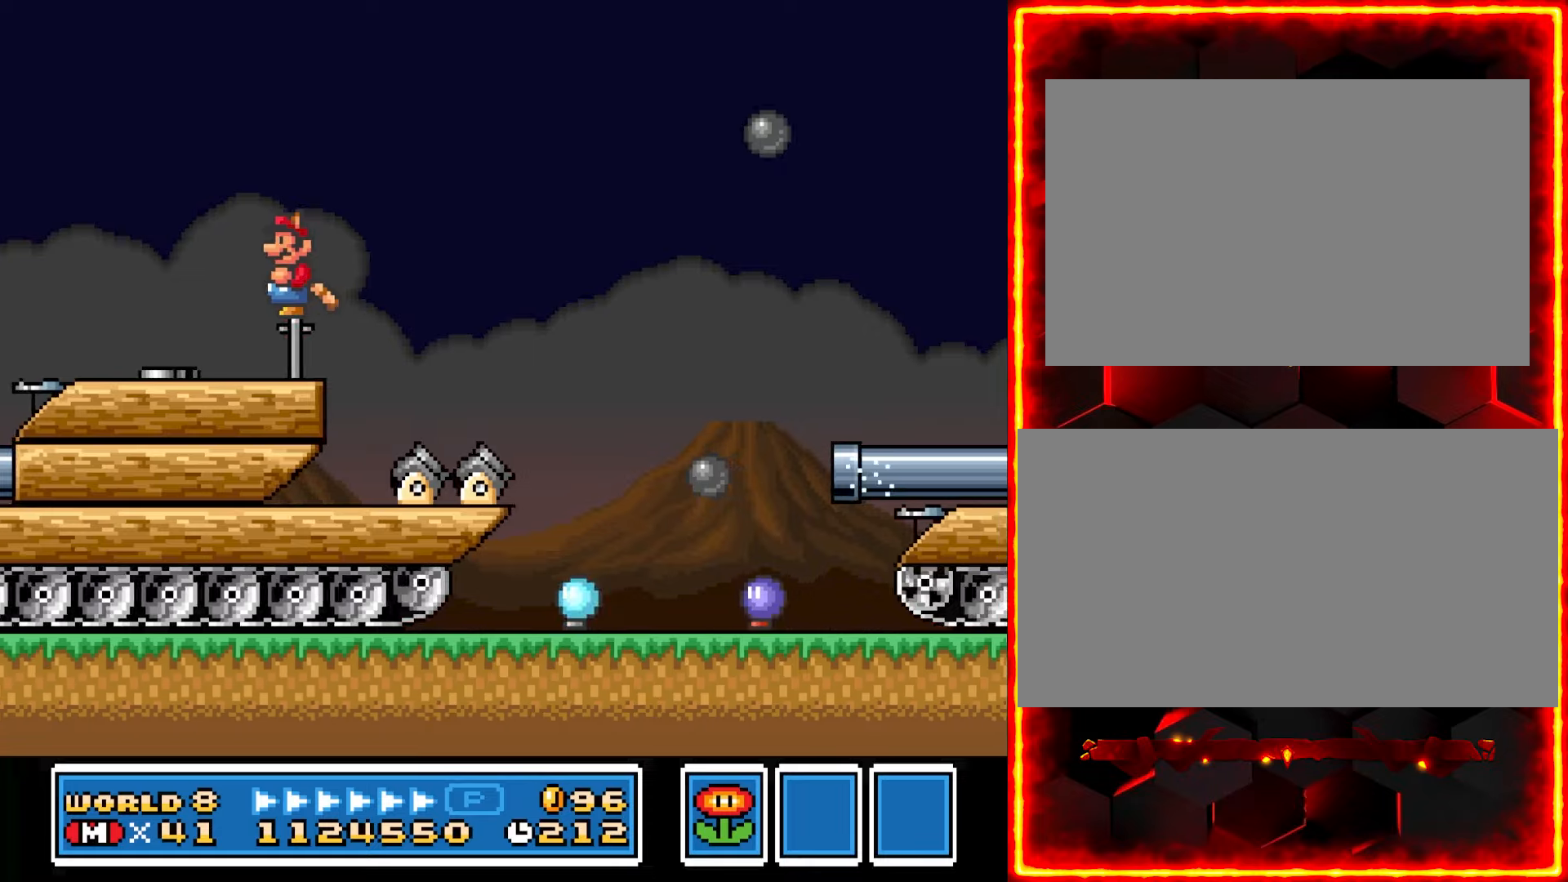
{"dt_ms": 500, "buttons": ["Y"], "events": []}
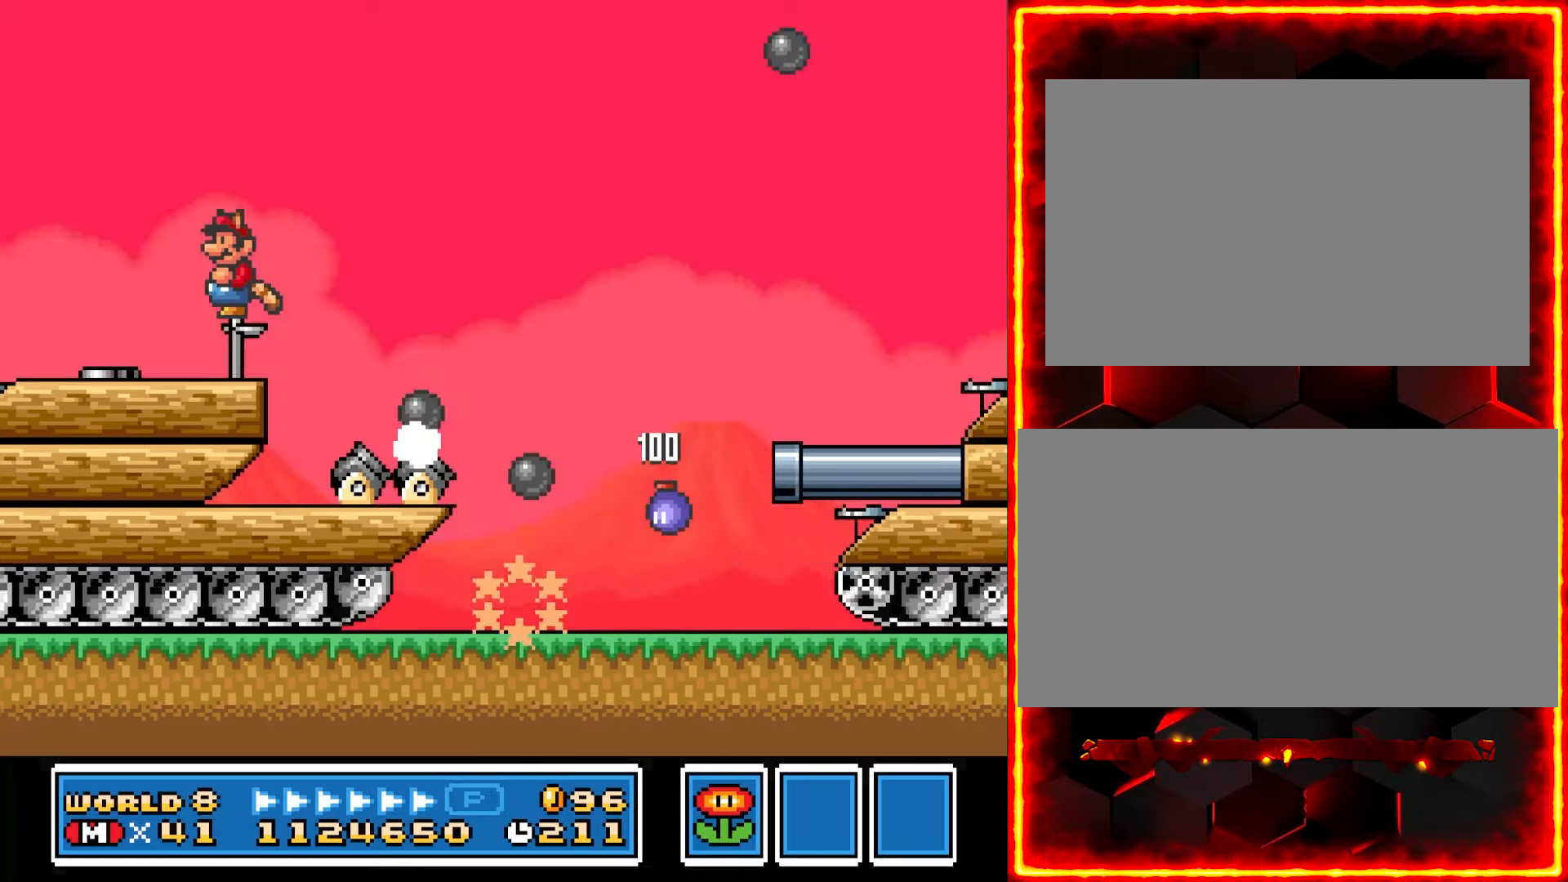
{"dt_ms": 500, "buttons": ["Y", "DPAD_RIGHT"], "events": [[216, "DPAD_RIGHT", "down"]]}
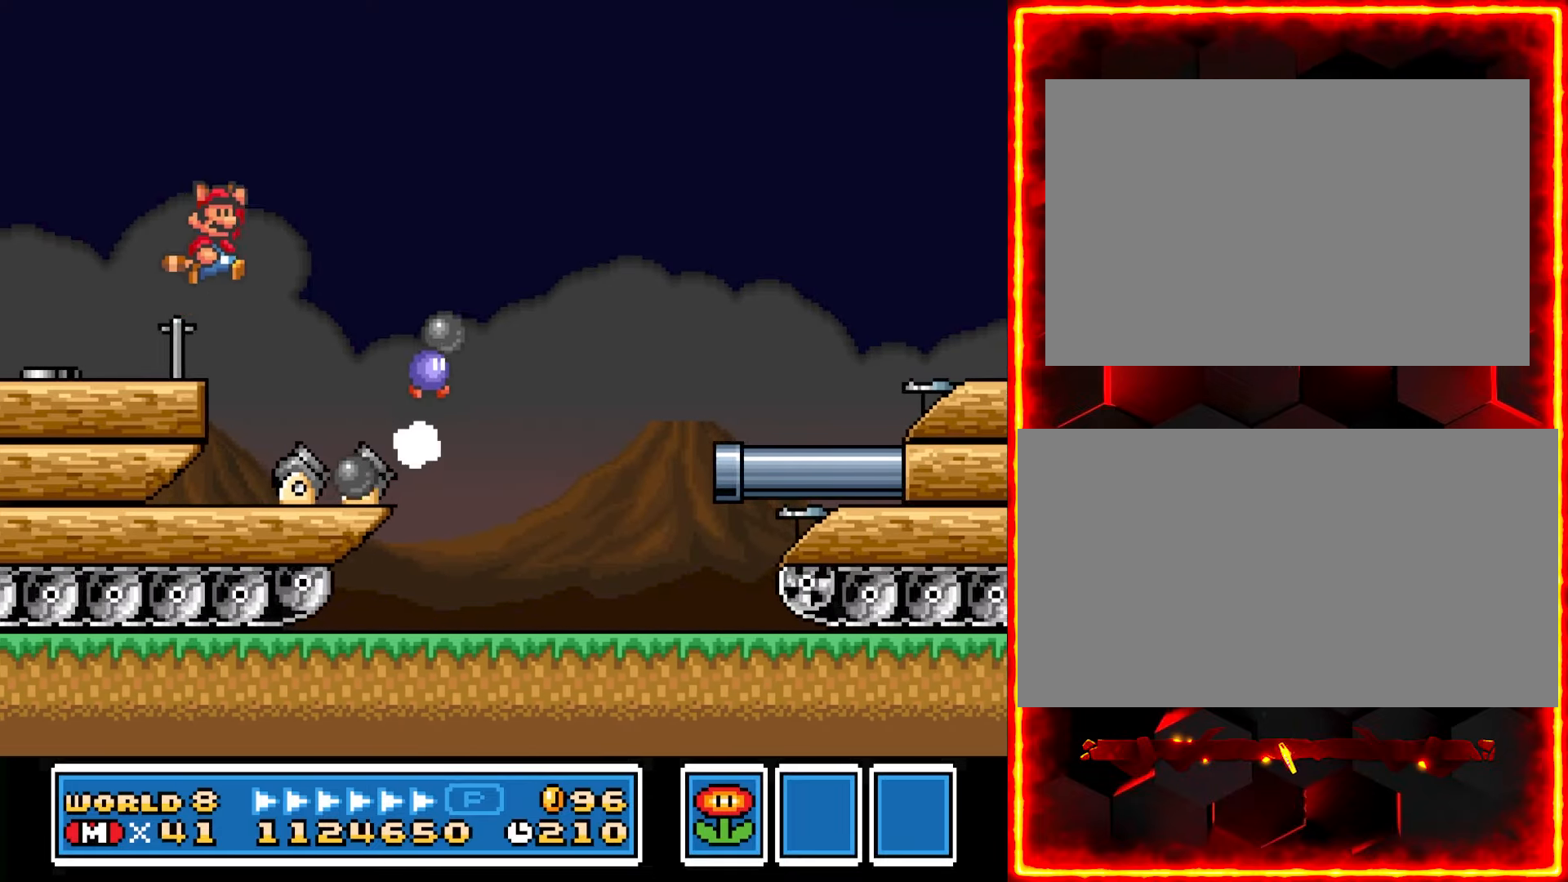
{"dt_ms": 500, "buttons": ["Y", "DPAD_RIGHT"], "events": []}
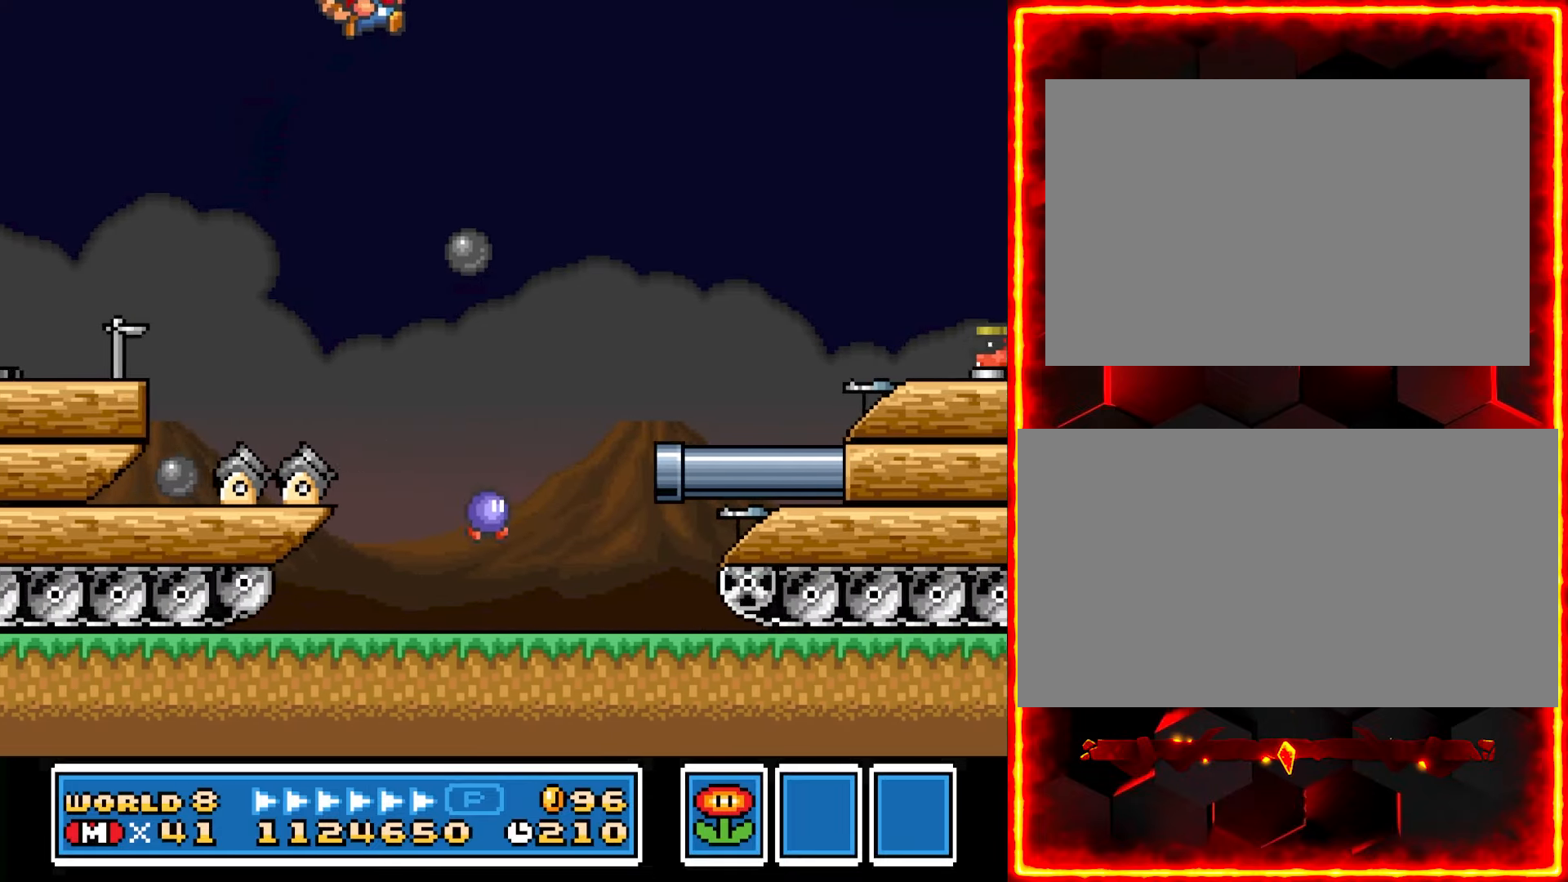
{"dt_ms": 500, "buttons": ["Y", "DPAD_LEFT"], "events": [[216, "DPAD_RIGHT", "up"], [333, "DPAD_LEFT", "down"]]}
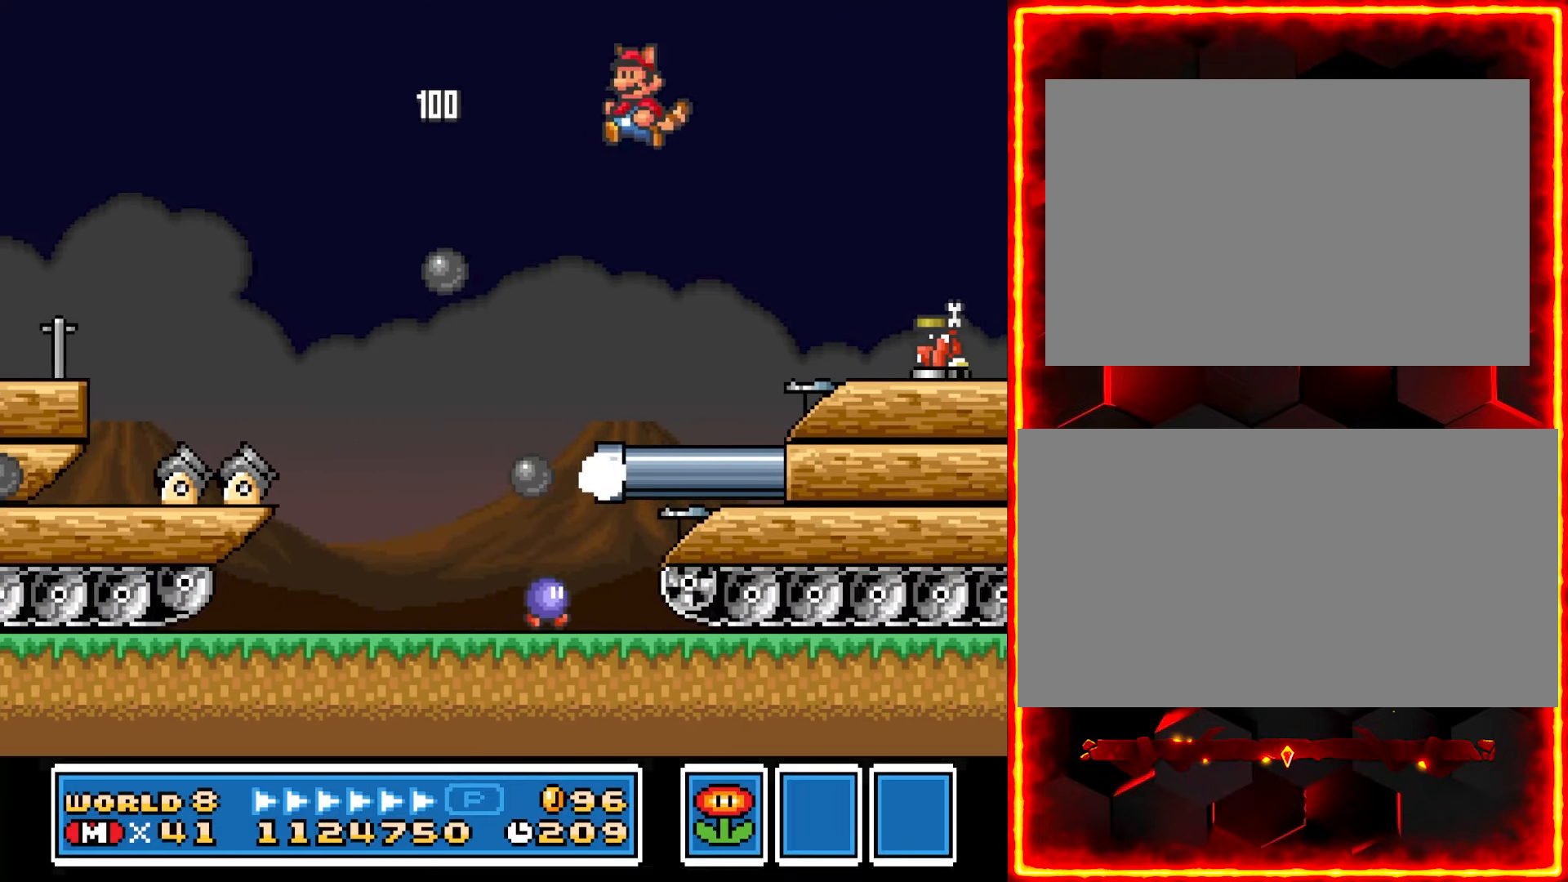
{"dt_ms": 500, "buttons": ["Y"], "events": [[33, "DPAD_LEFT", "up"], [150, "DPAD_LEFT", "down"], [250, "DPAD_LEFT", "up"]]}
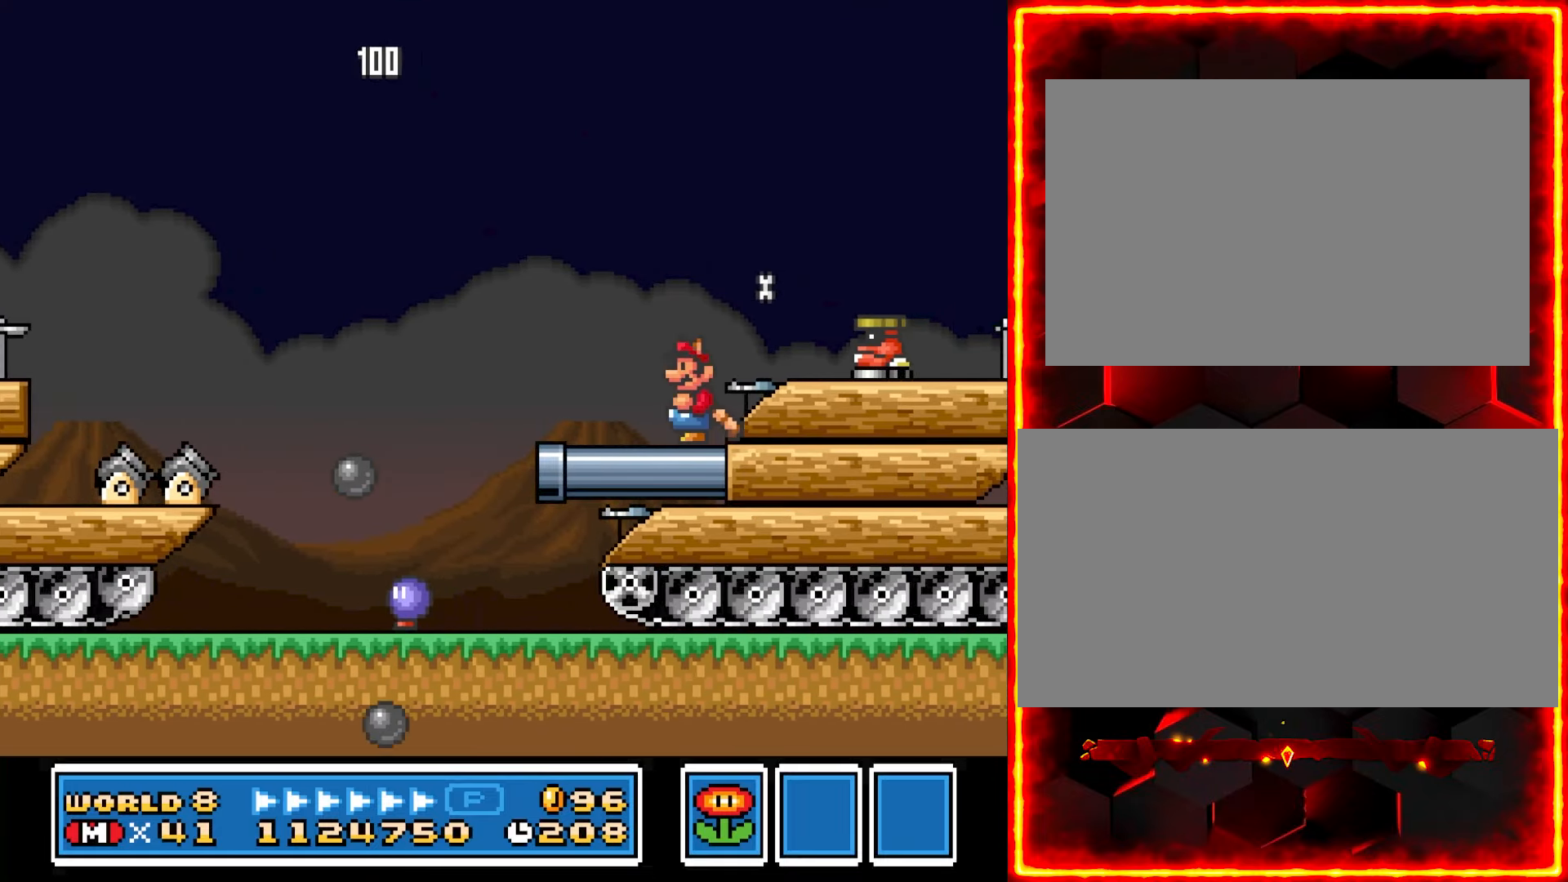
{"dt_ms": 500, "buttons": ["Y"], "events": []}
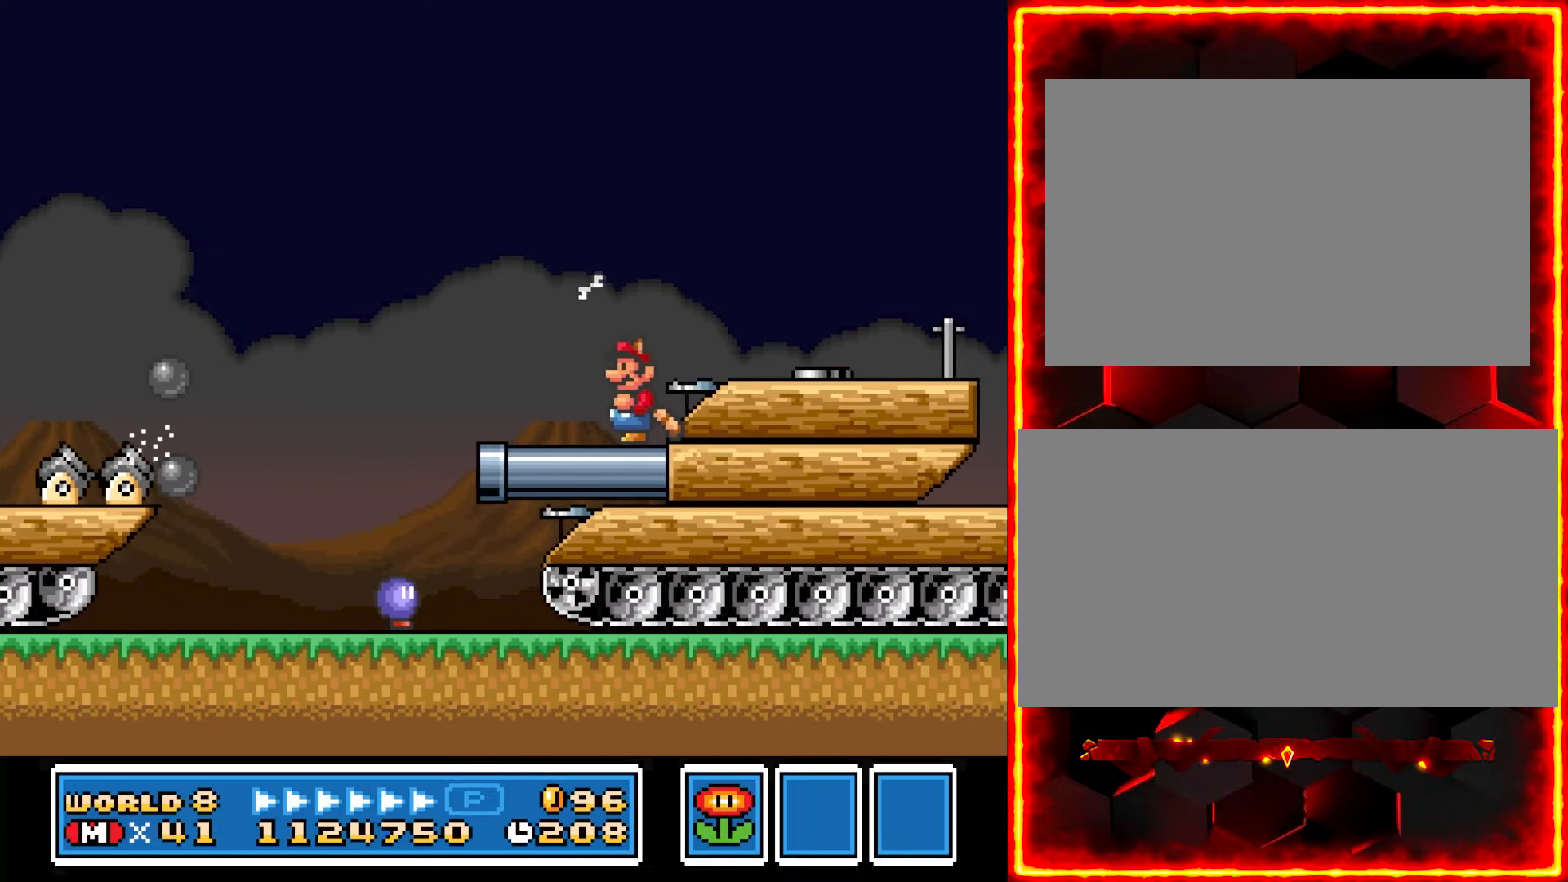
{"dt_ms": 500, "buttons": ["Y", "DPAD_RIGHT"], "events": [[166, "DPAD_RIGHT", "down"]]}
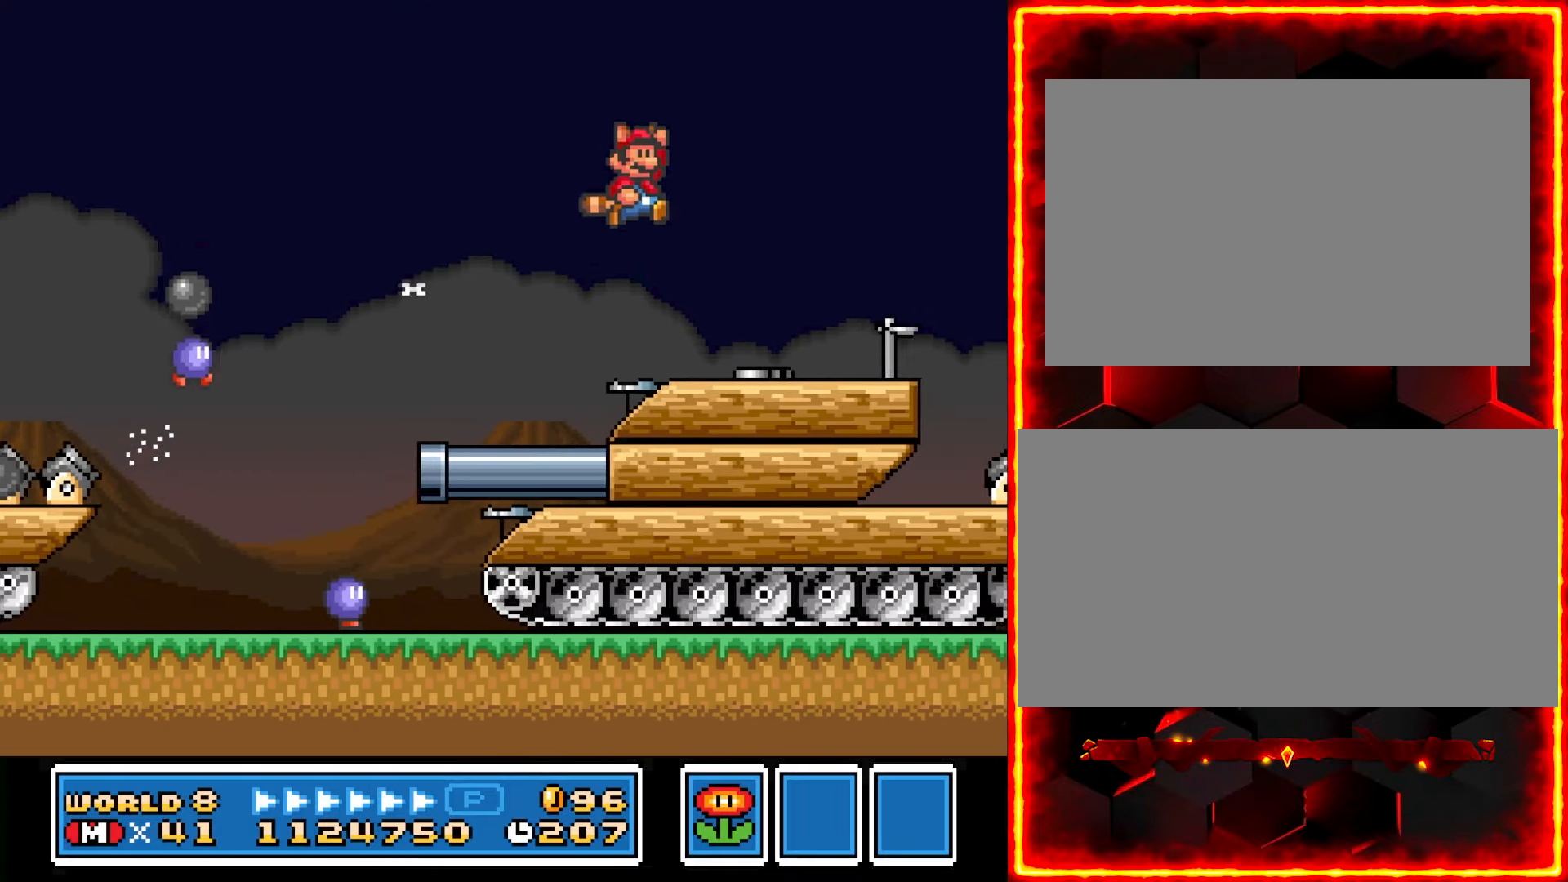
{"dt_ms": 500, "buttons": ["Y", "DPAD_LEFT"], "events": [[183, "DPAD_RIGHT", "up"], [350, "DPAD_LEFT", "down"]]}
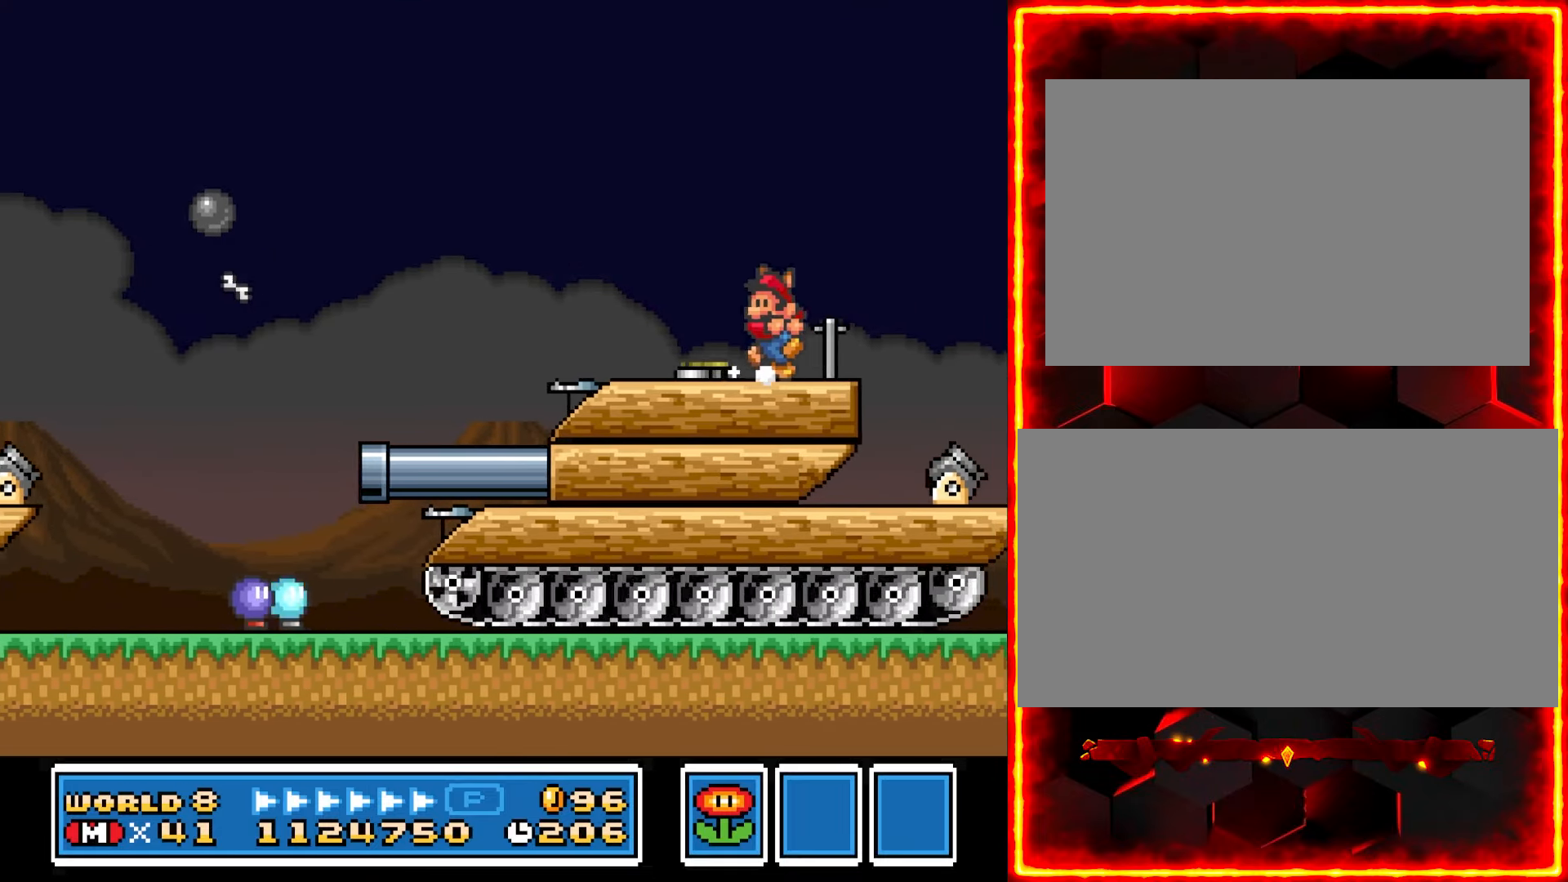
{"dt_ms": 500, "buttons": ["Y"], "events": [[83, "DPAD_LEFT", "up"], [366, "Y", "up"], [450, "Y", "down"]]}
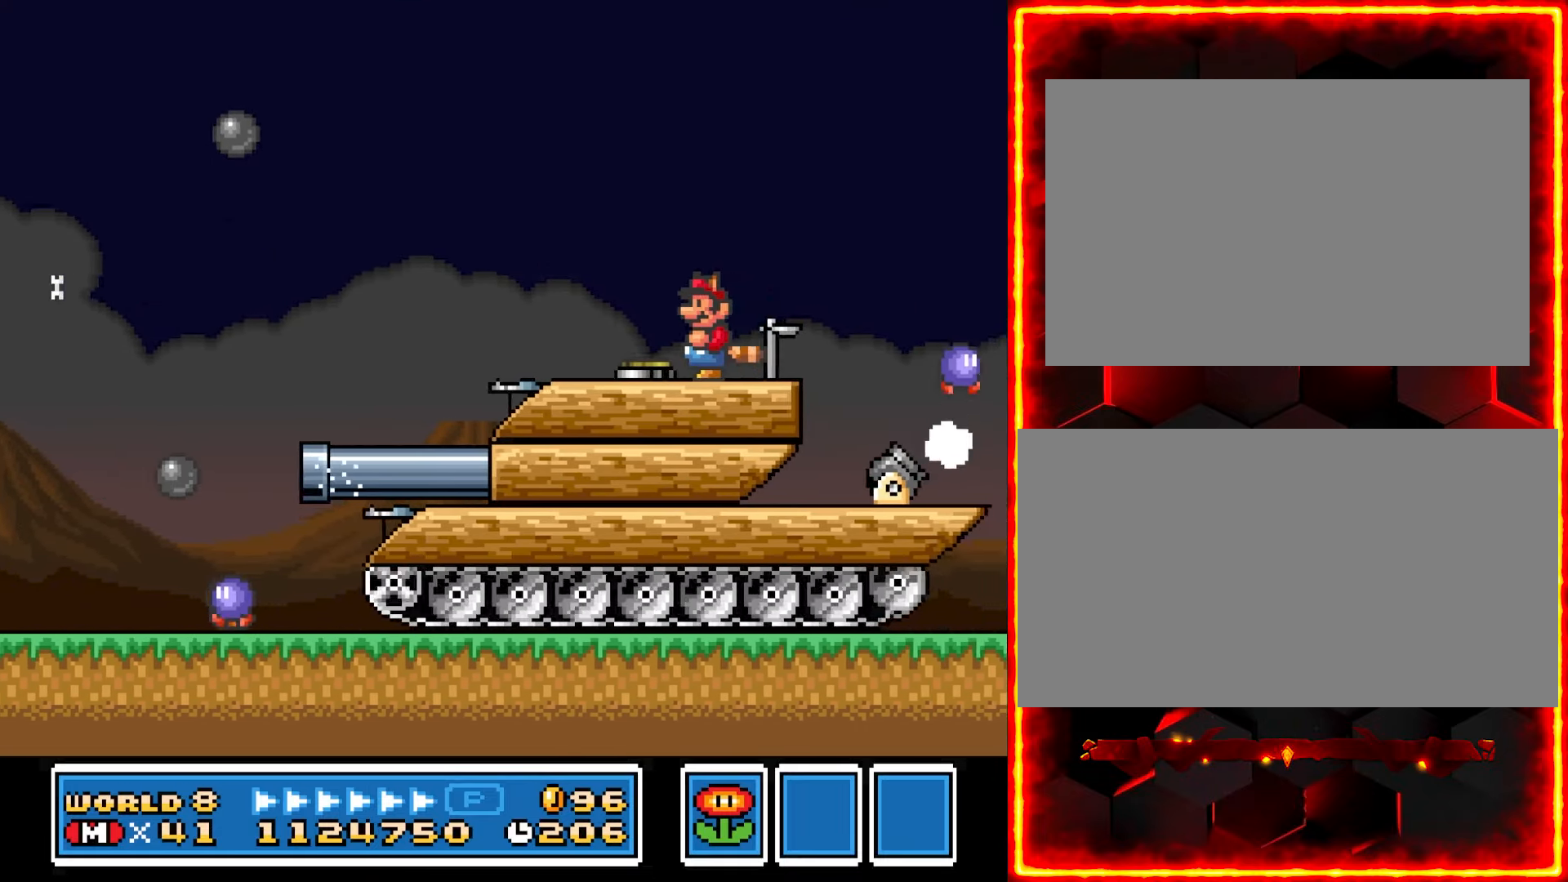
{"dt_ms": 500, "buttons": ["Y"], "events": []}
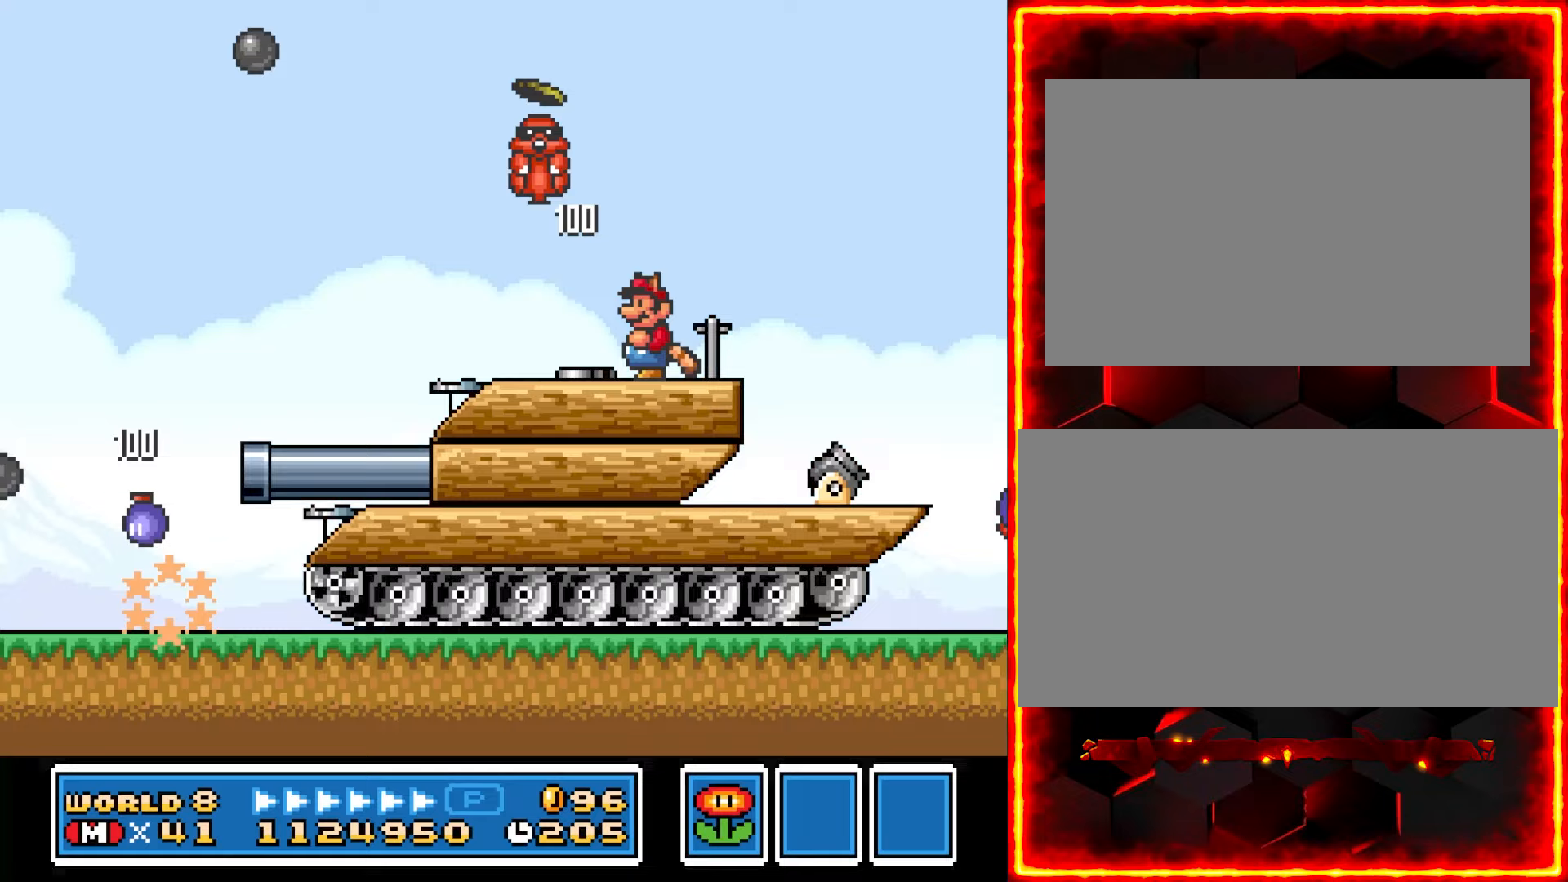
{"dt_ms": 500, "buttons": ["Y"], "events": [[150, "DPAD_RIGHT", "down"], [267, "DPAD_RIGHT", "up"]]}
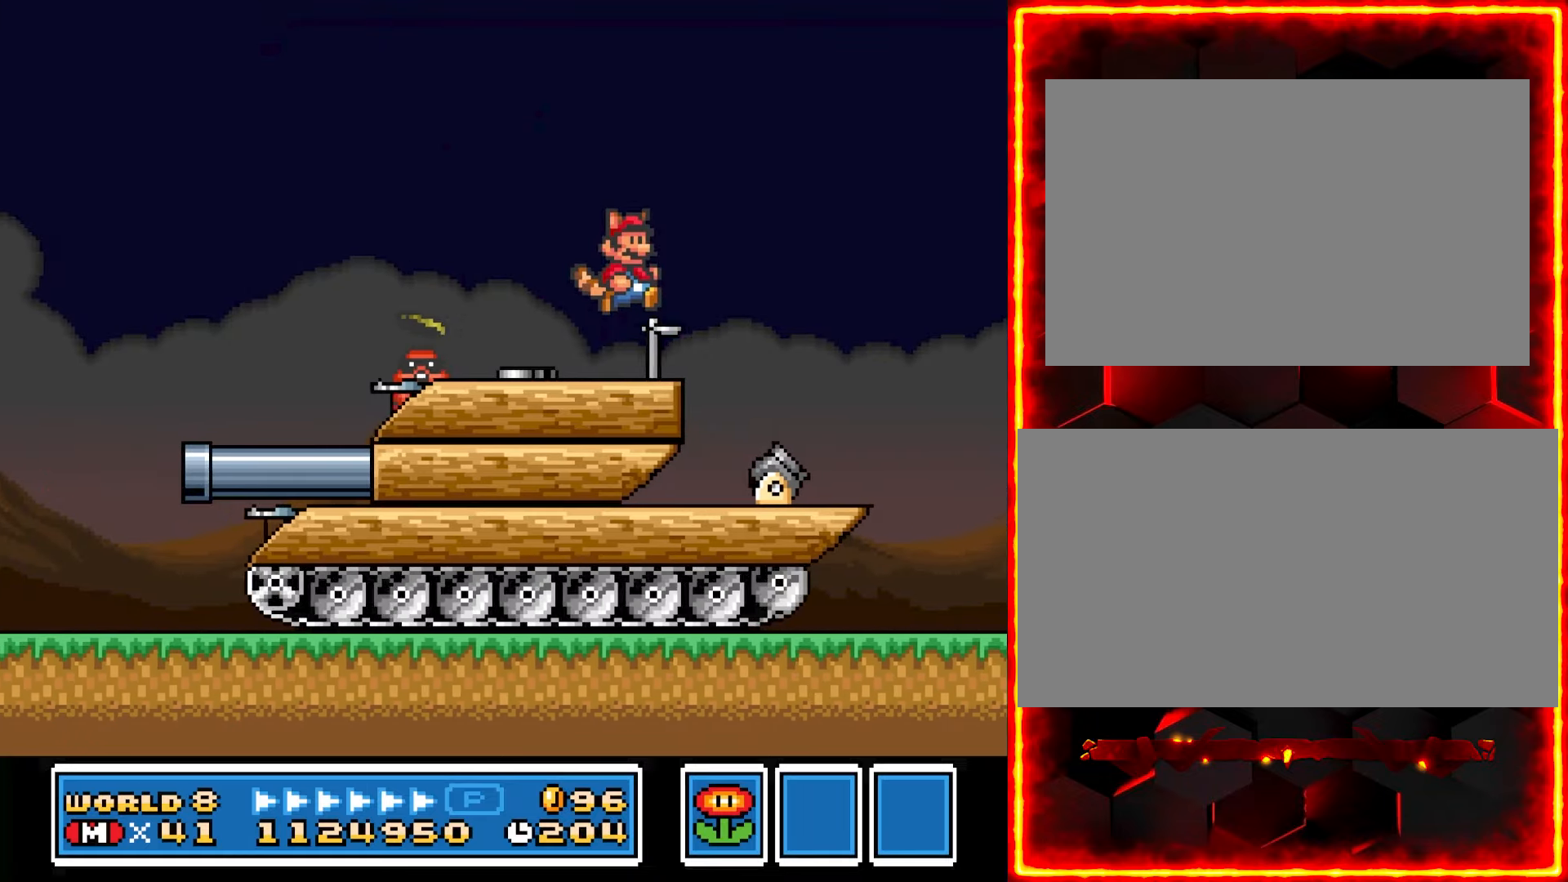
{"dt_ms": 500, "buttons": ["Y"], "events": []}
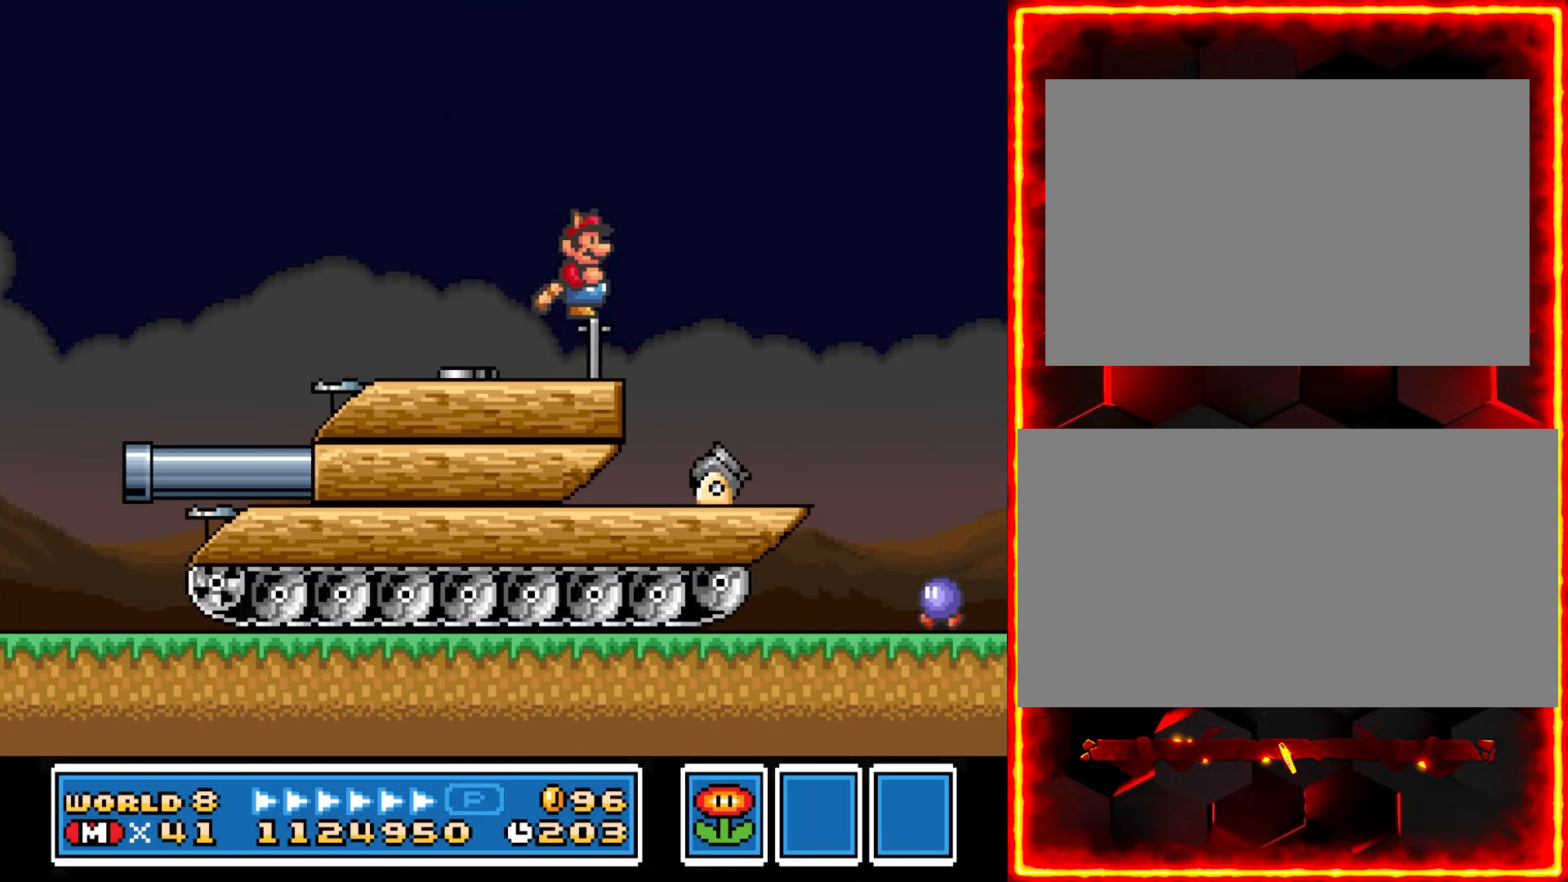
{"dt_ms": 500, "buttons": ["Y"], "events": []}
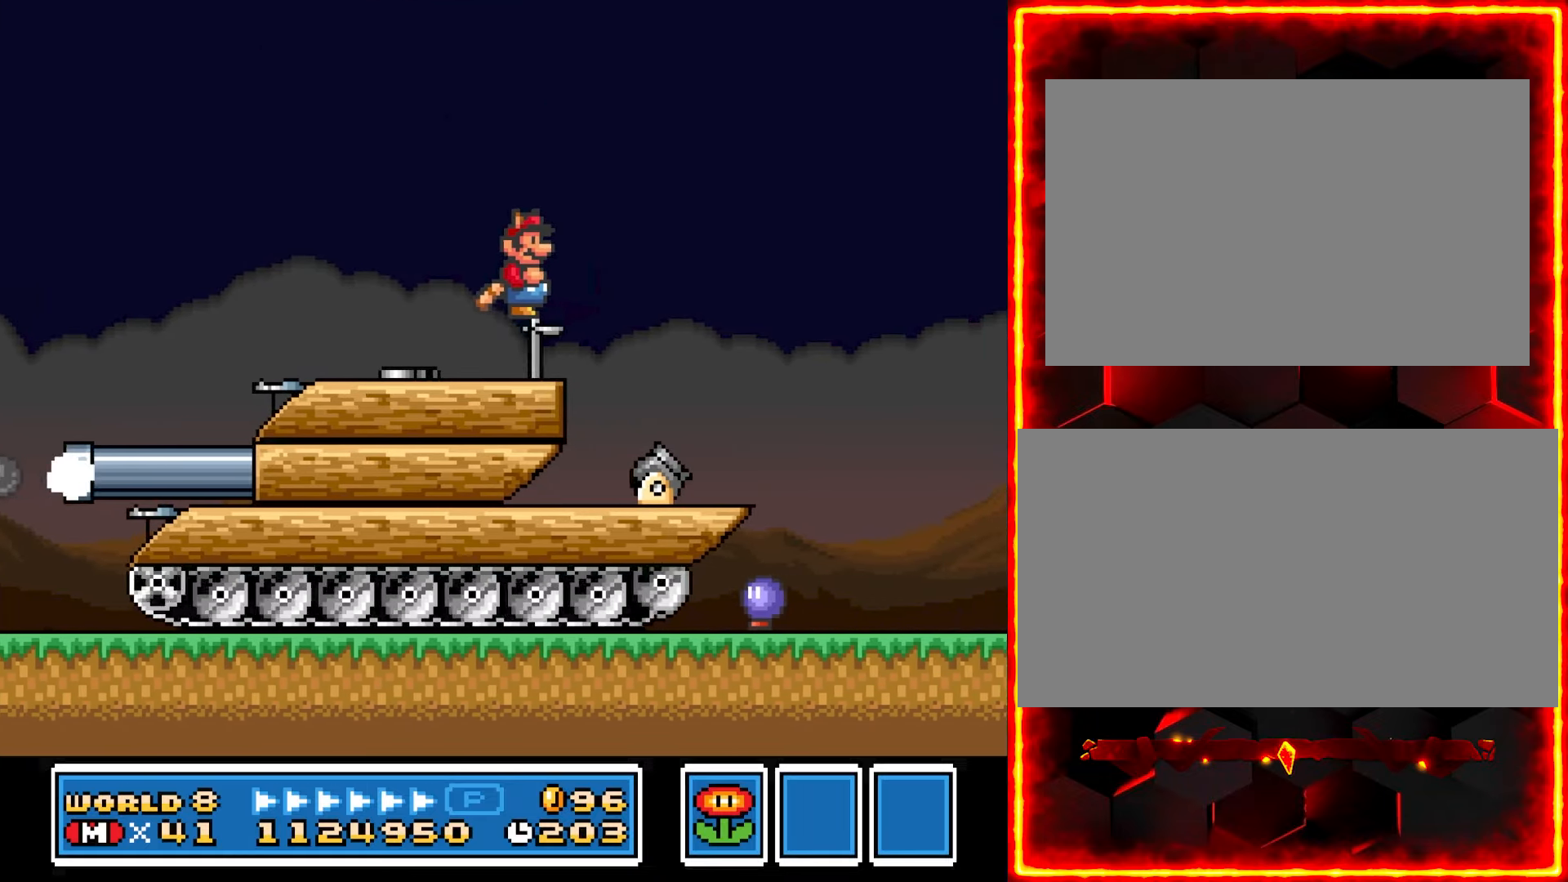
{"dt_ms": 500, "buttons": ["Y"], "events": []}
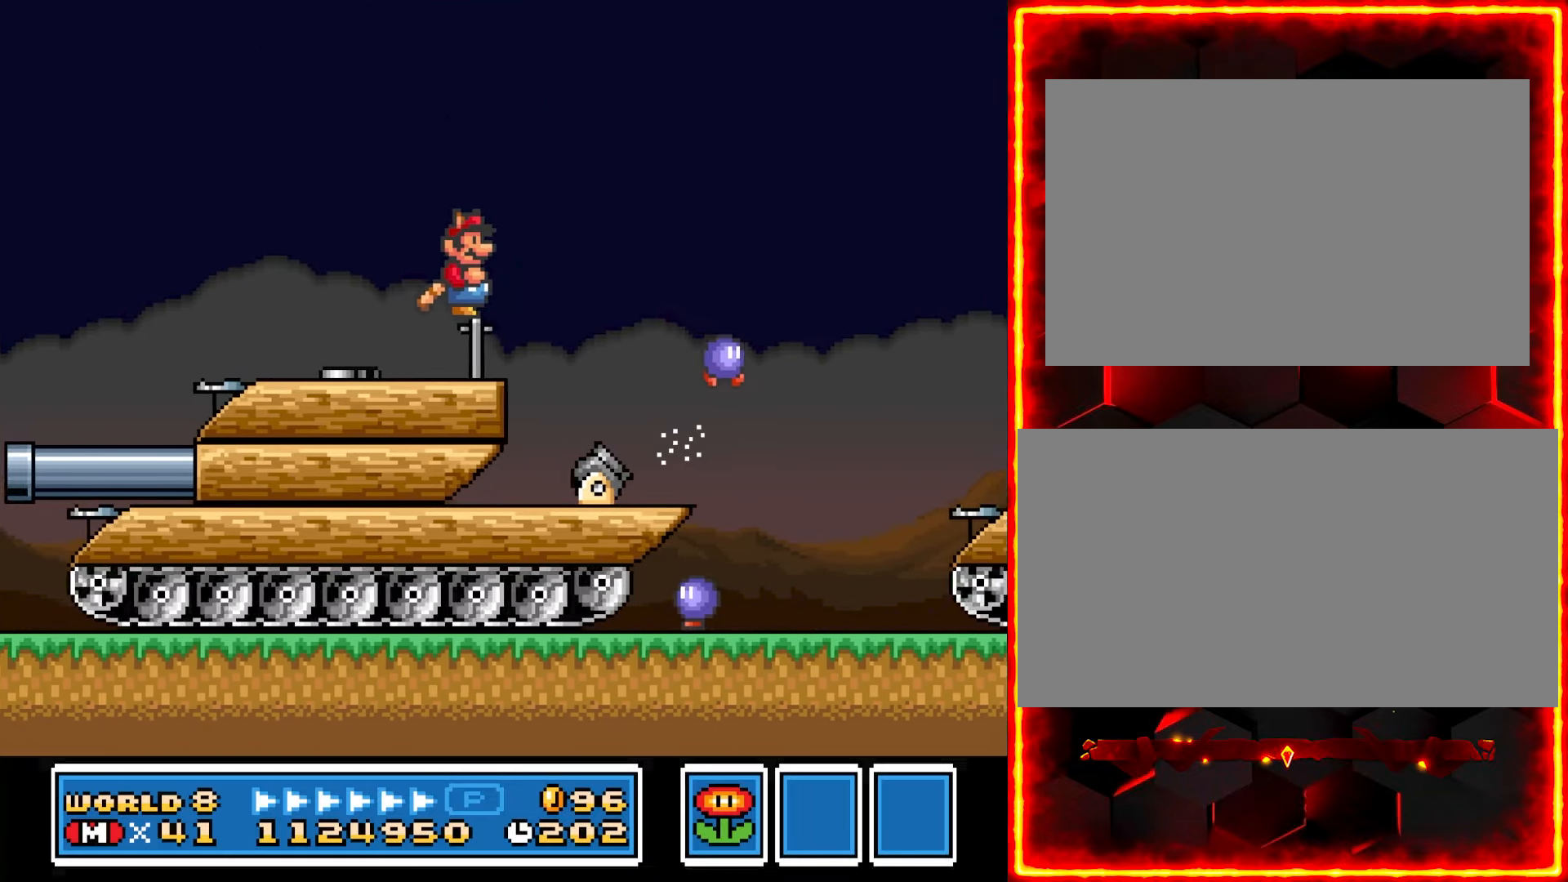
{"dt_ms": 500, "buttons": ["Y"], "events": []}
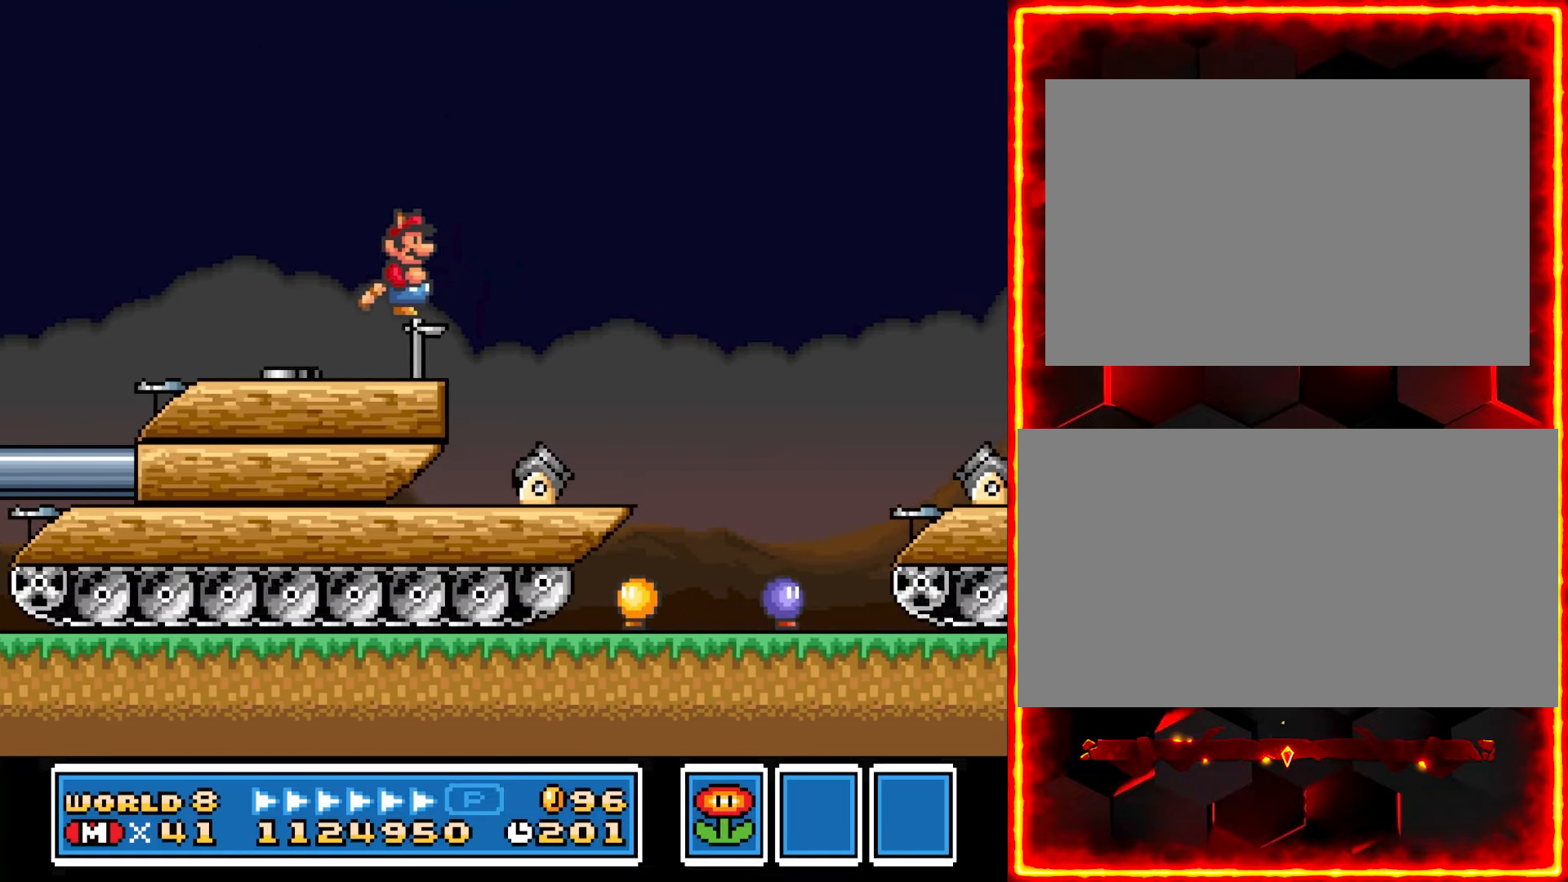
{"dt_ms": 500, "buttons": ["Y"], "events": []}
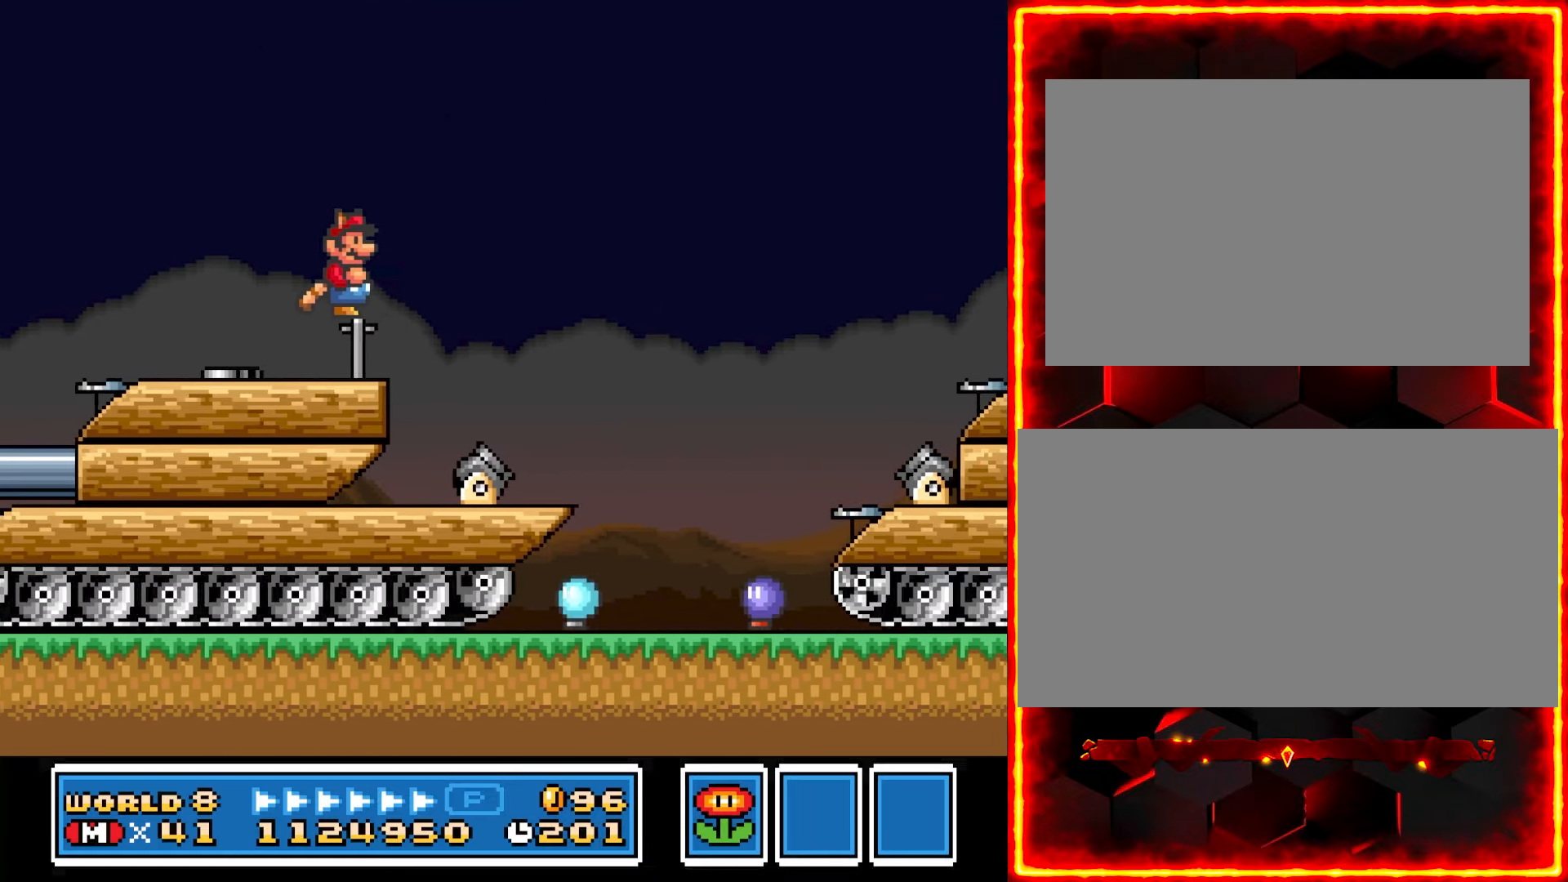
{"dt_ms": 500, "buttons": ["Y"], "events": []}
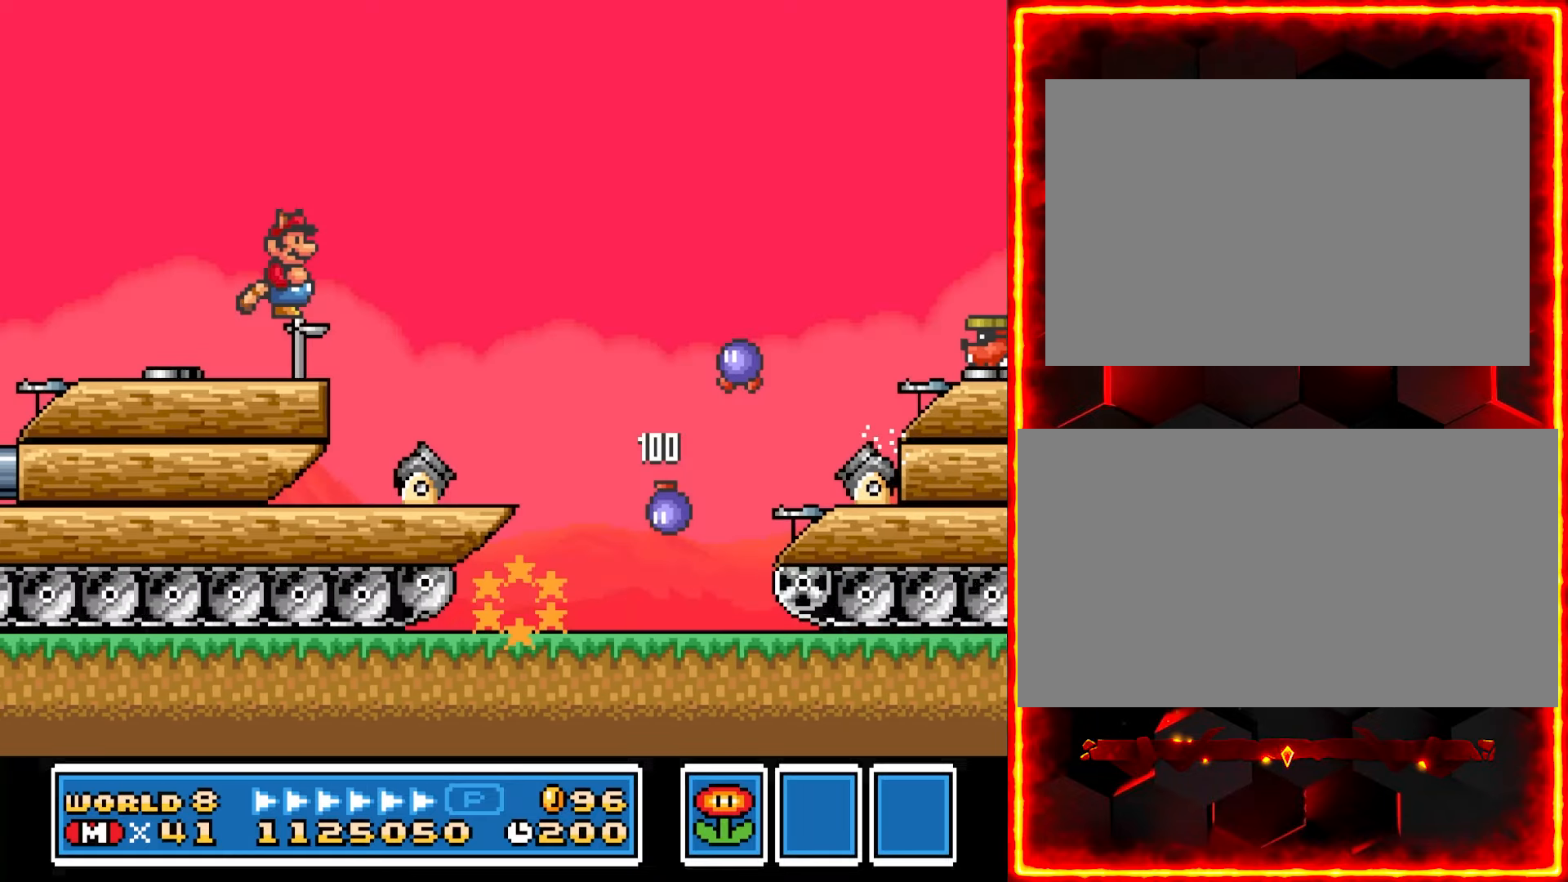
{"dt_ms": 500, "buttons": ["Y", "DPAD_LEFT"], "events": [[100, "DPAD_RIGHT", "down"], [400, "DPAD_RIGHT", "up"], [417, "DPAD_LEFT", "down"]]}
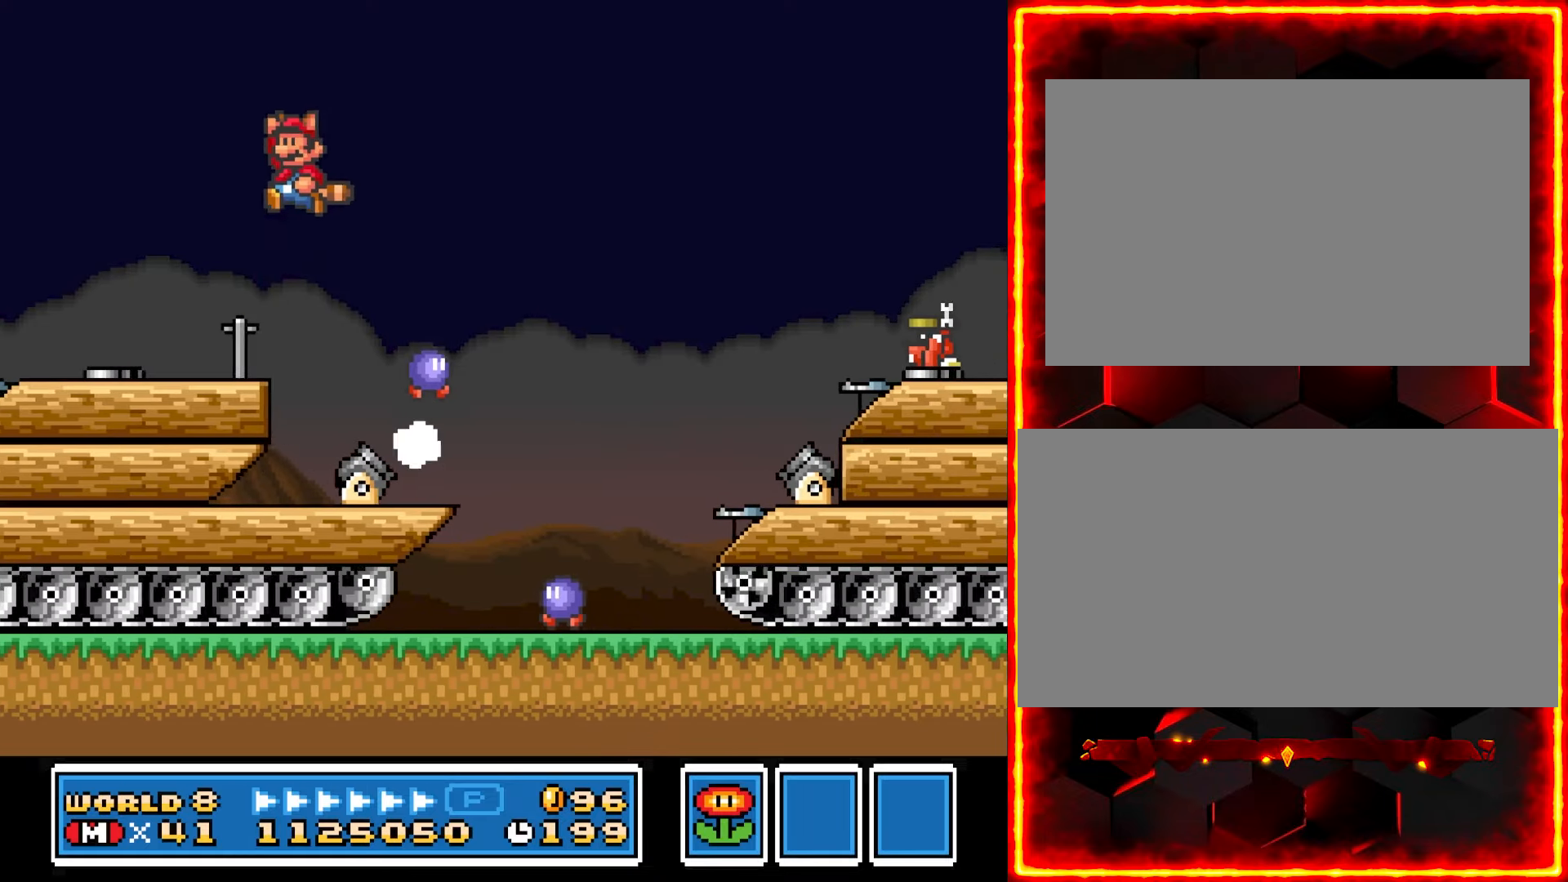
{"dt_ms": 500, "buttons": ["Y", "DPAD_RIGHT"], "events": [[300, "DPAD_LEFT", "up"], [417, "DPAD_RIGHT", "down"]]}
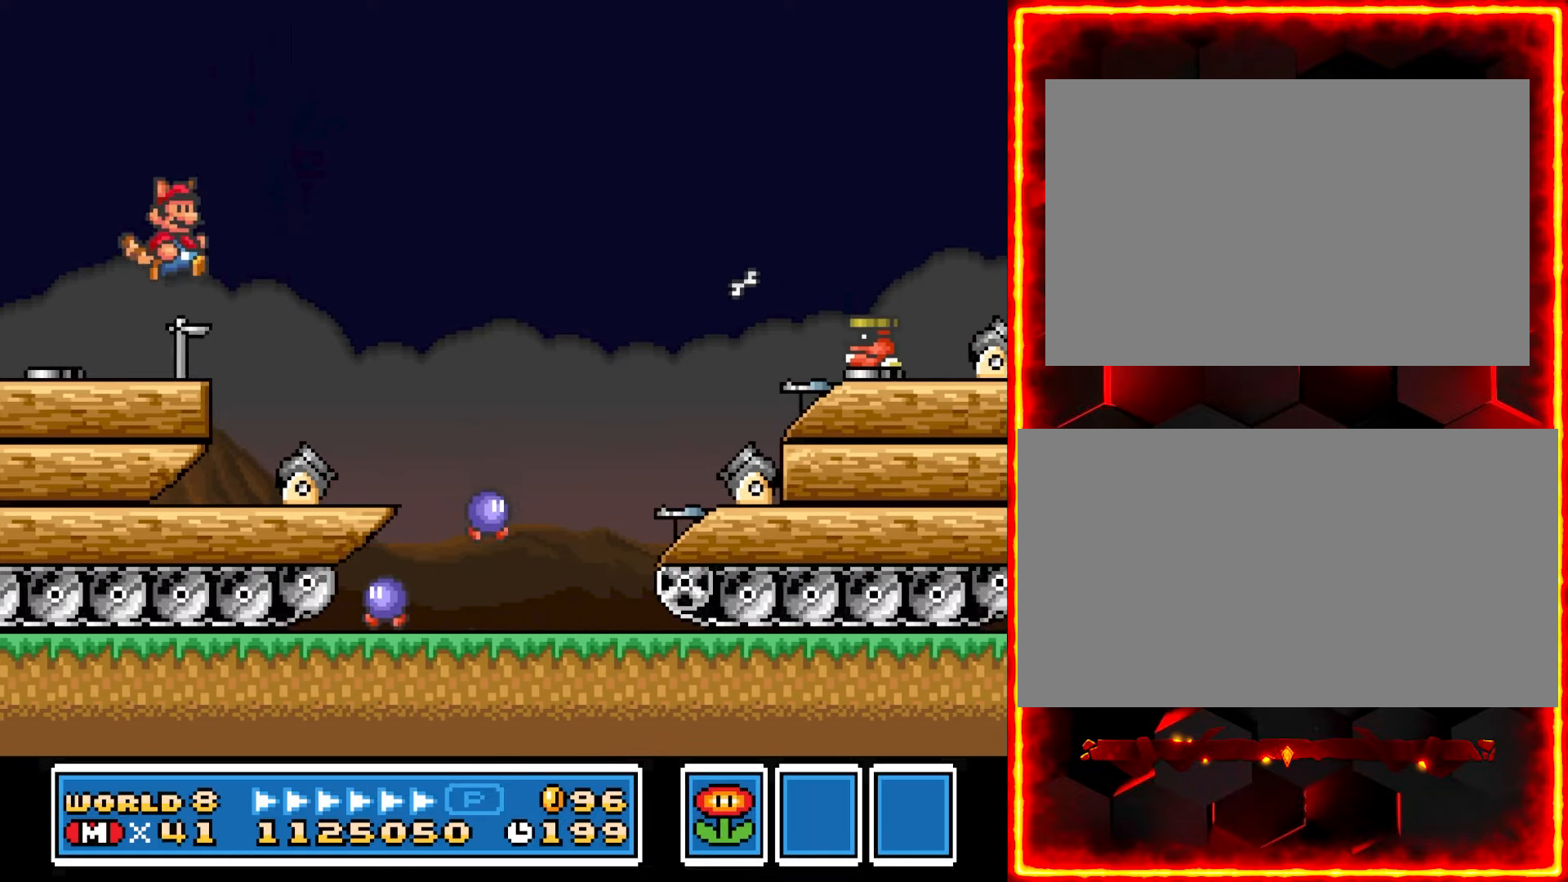
{"dt_ms": 500, "buttons": ["Y", "DPAD_RIGHT"], "events": []}
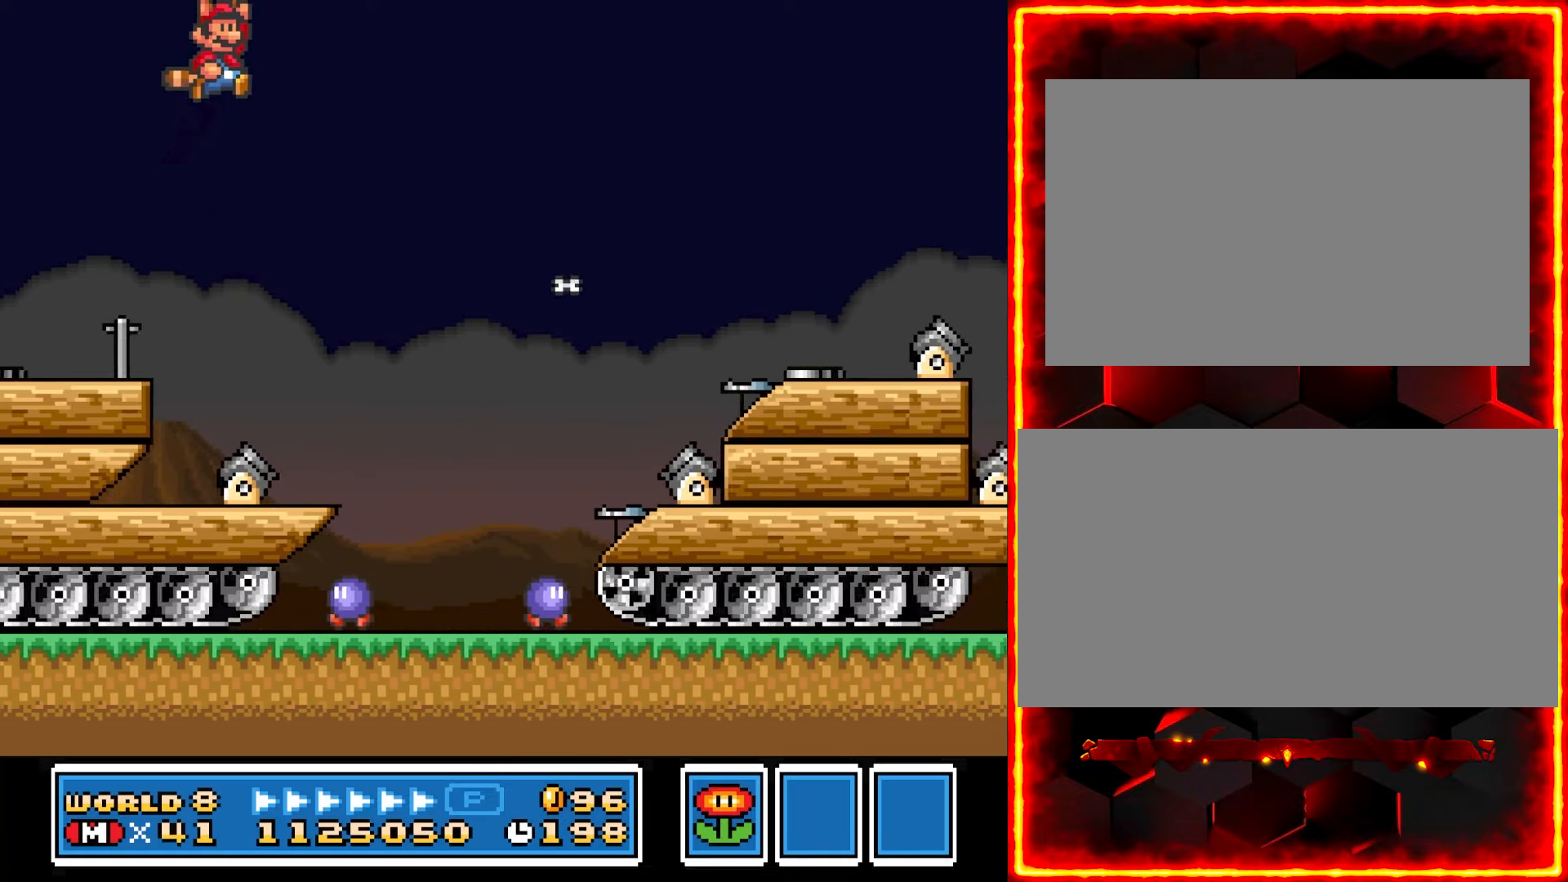
{"dt_ms": 500, "buttons": ["Y", "DPAD_RIGHT"], "events": []}
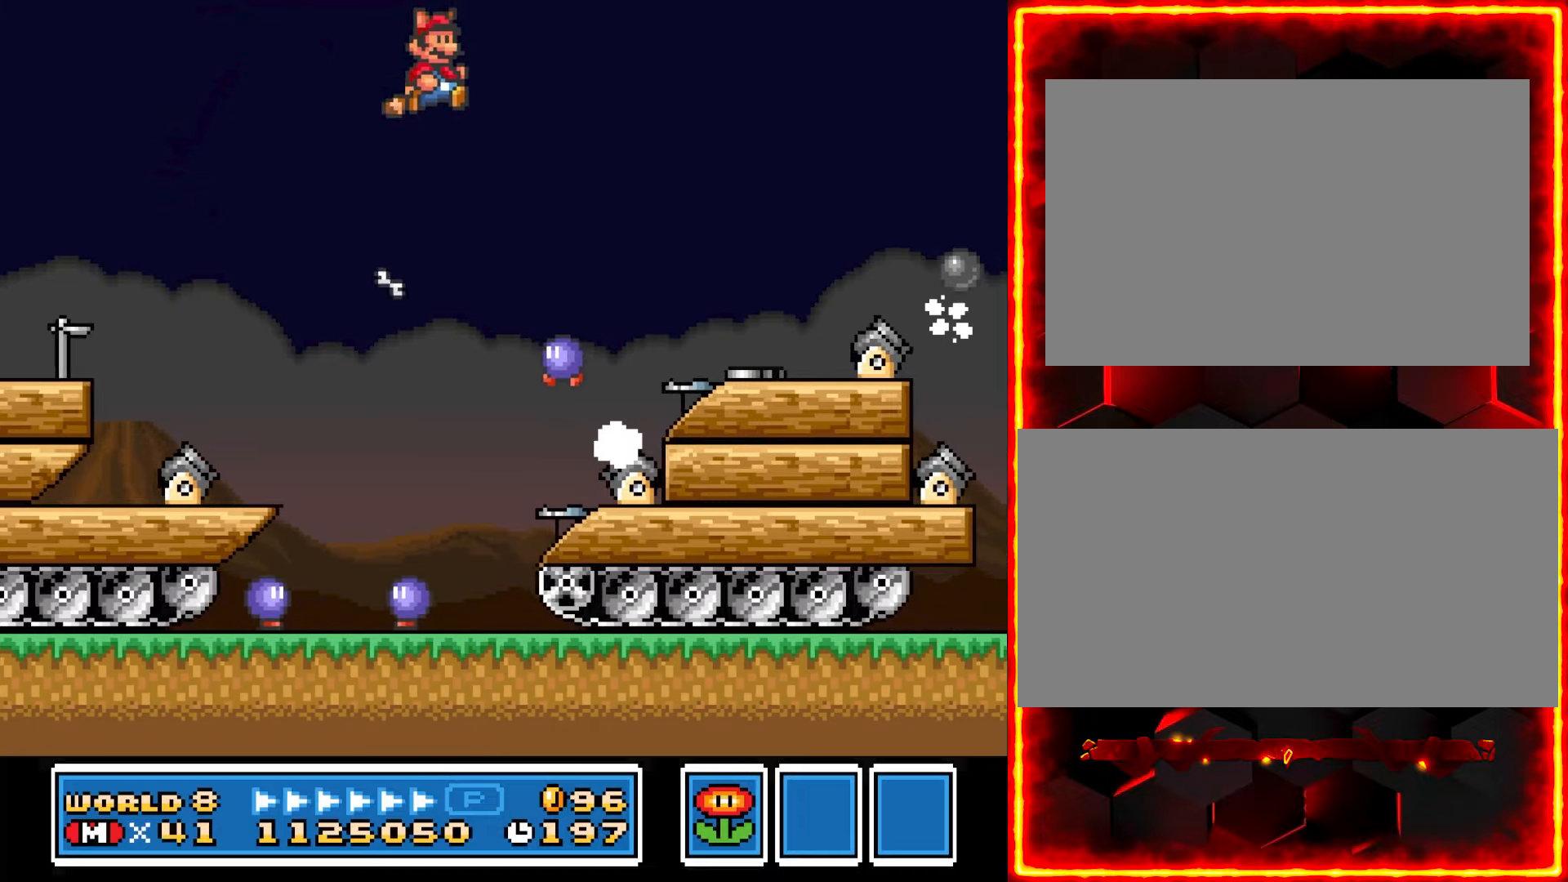
{"dt_ms": 500, "buttons": ["DPAD_LEFT"], "events": [[317, "DPAD_RIGHT", "up"], [417, "Y", "up"], [484, "DPAD_LEFT", "down"]]}
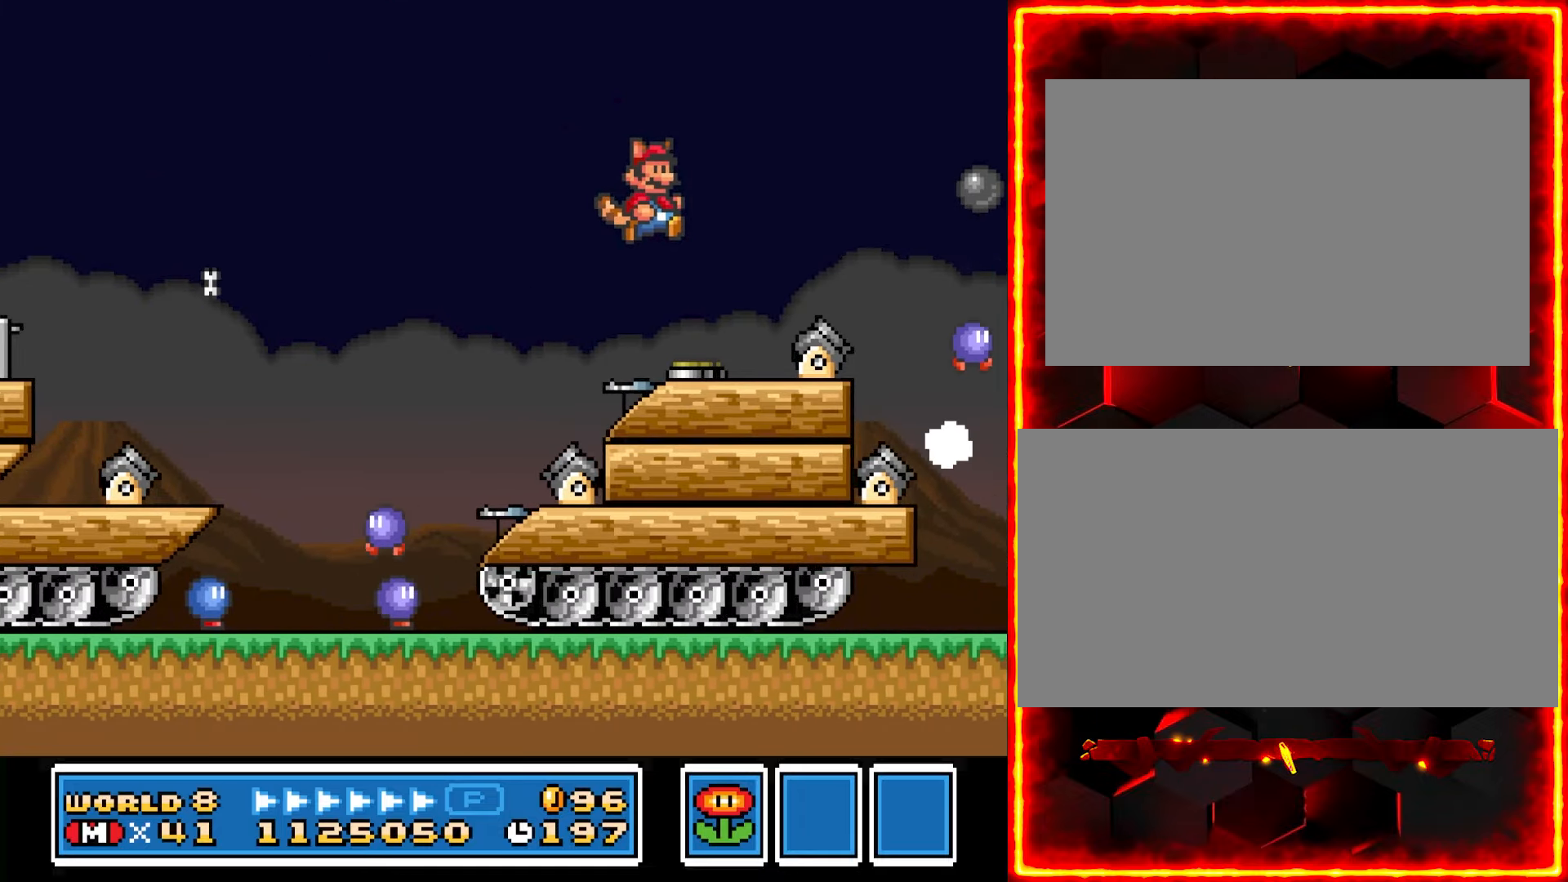
{"dt_ms": 500, "buttons": ["Y"], "events": [[134, "DPAD_LEFT", "up"], [167, "Y", "down"]]}
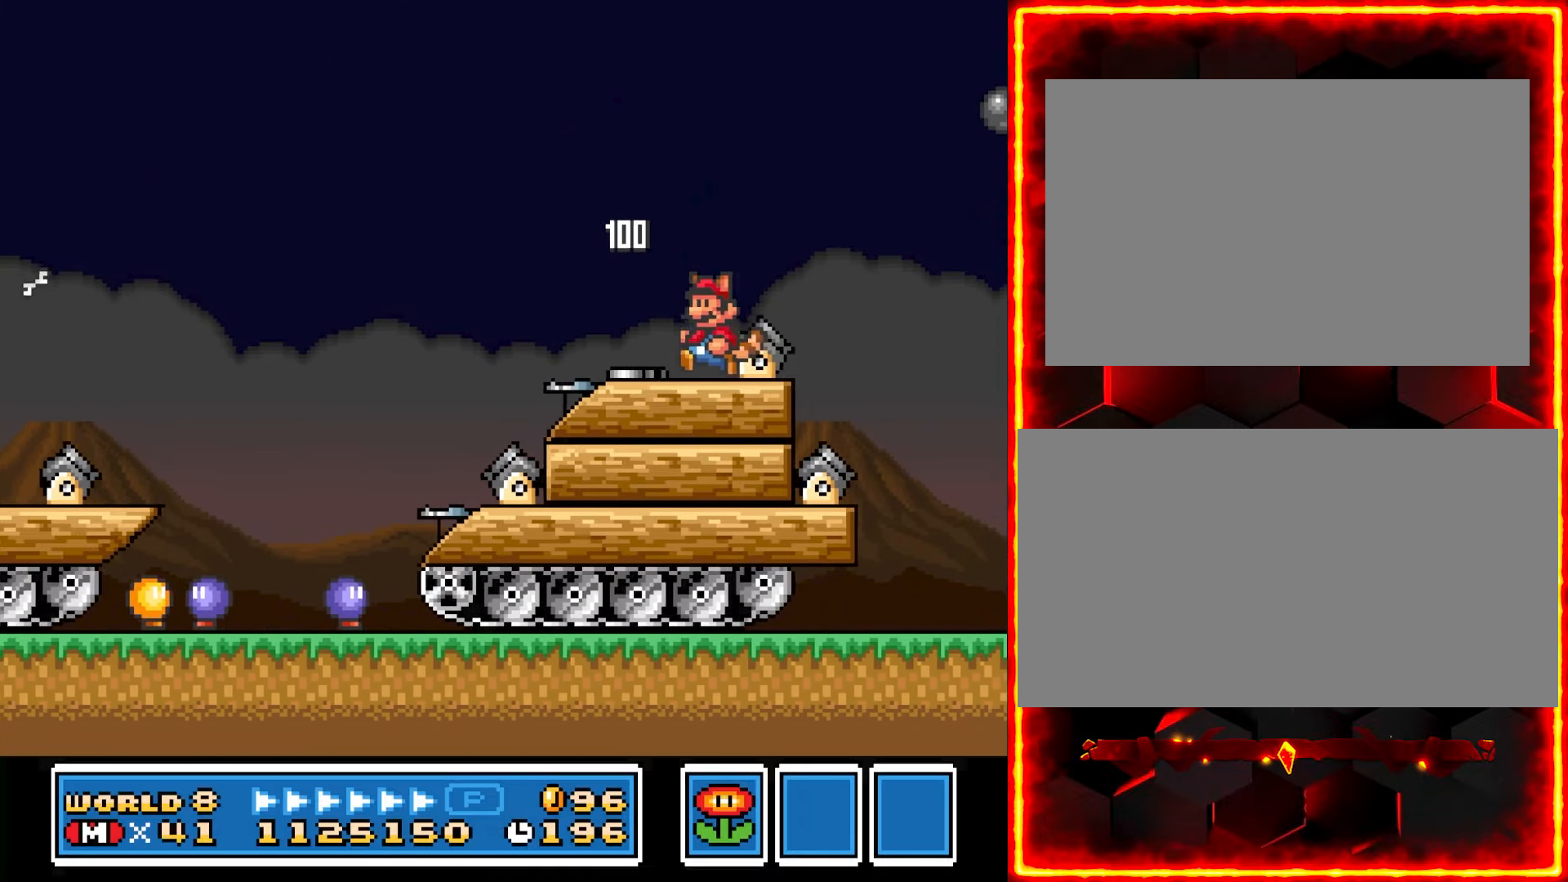
{"dt_ms": 500, "buttons": ["Y"], "events": []}
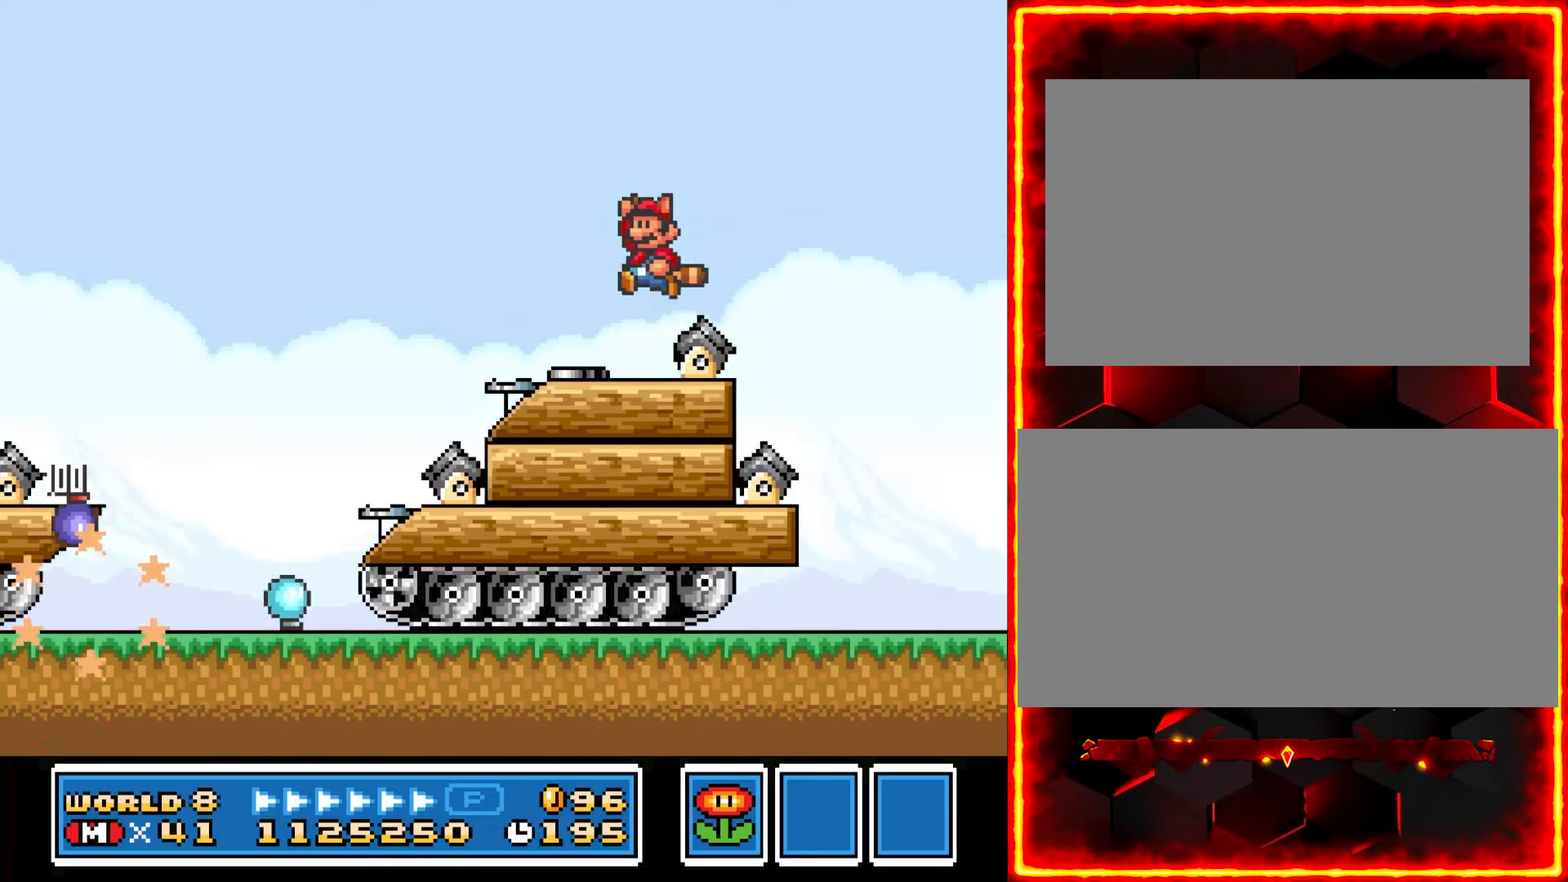
{"dt_ms": 500, "buttons": ["Y"], "events": [[84, "DPAD_RIGHT", "down"], [184, "DPAD_RIGHT", "up"]]}
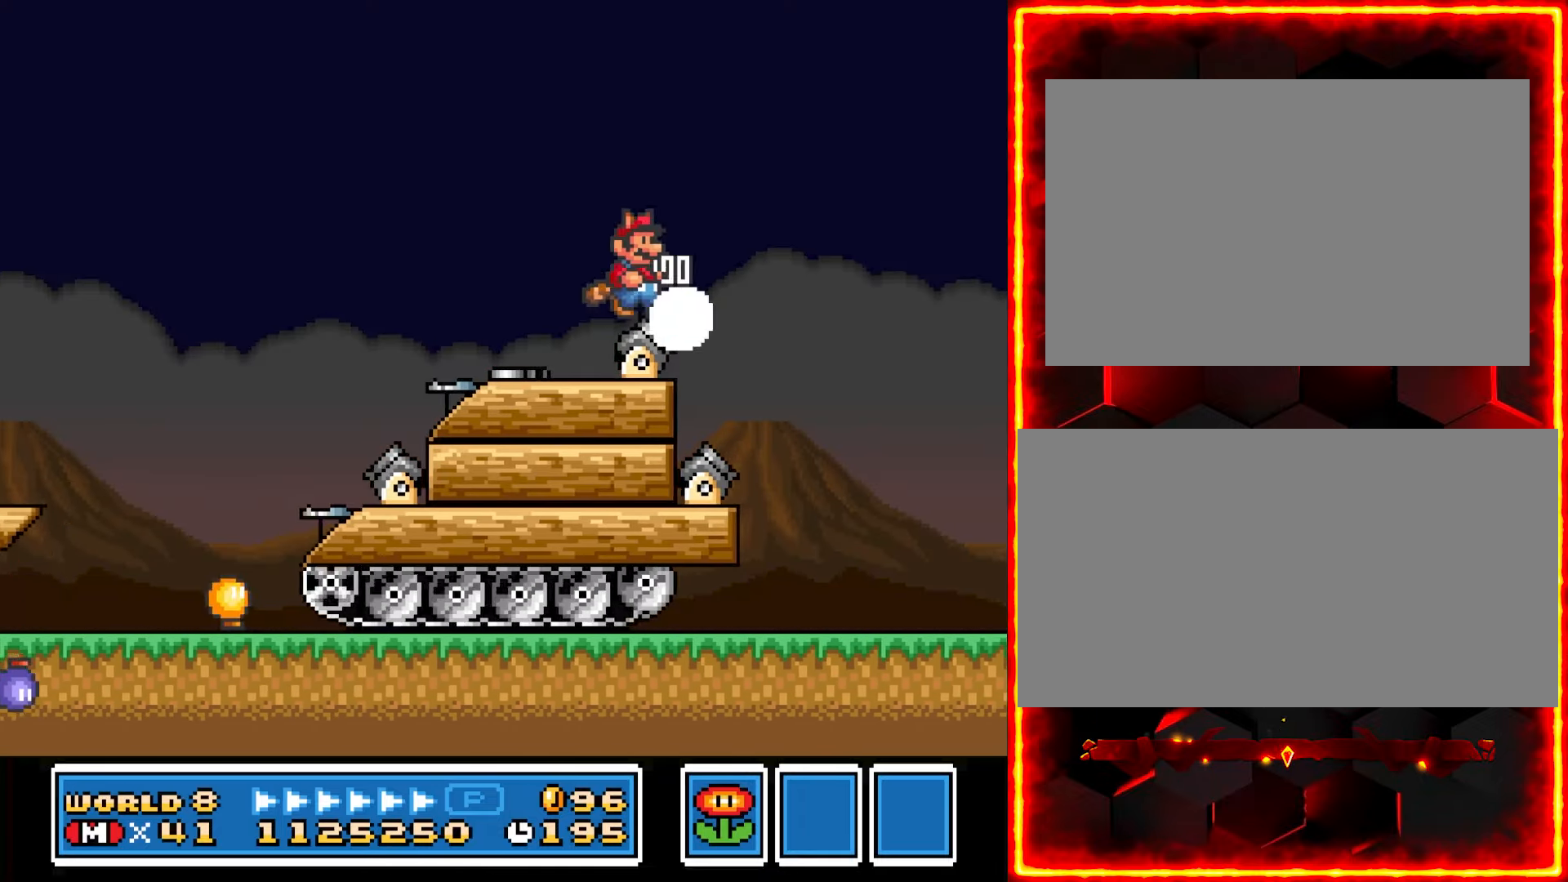
{"dt_ms": 500, "buttons": ["Y"], "events": []}
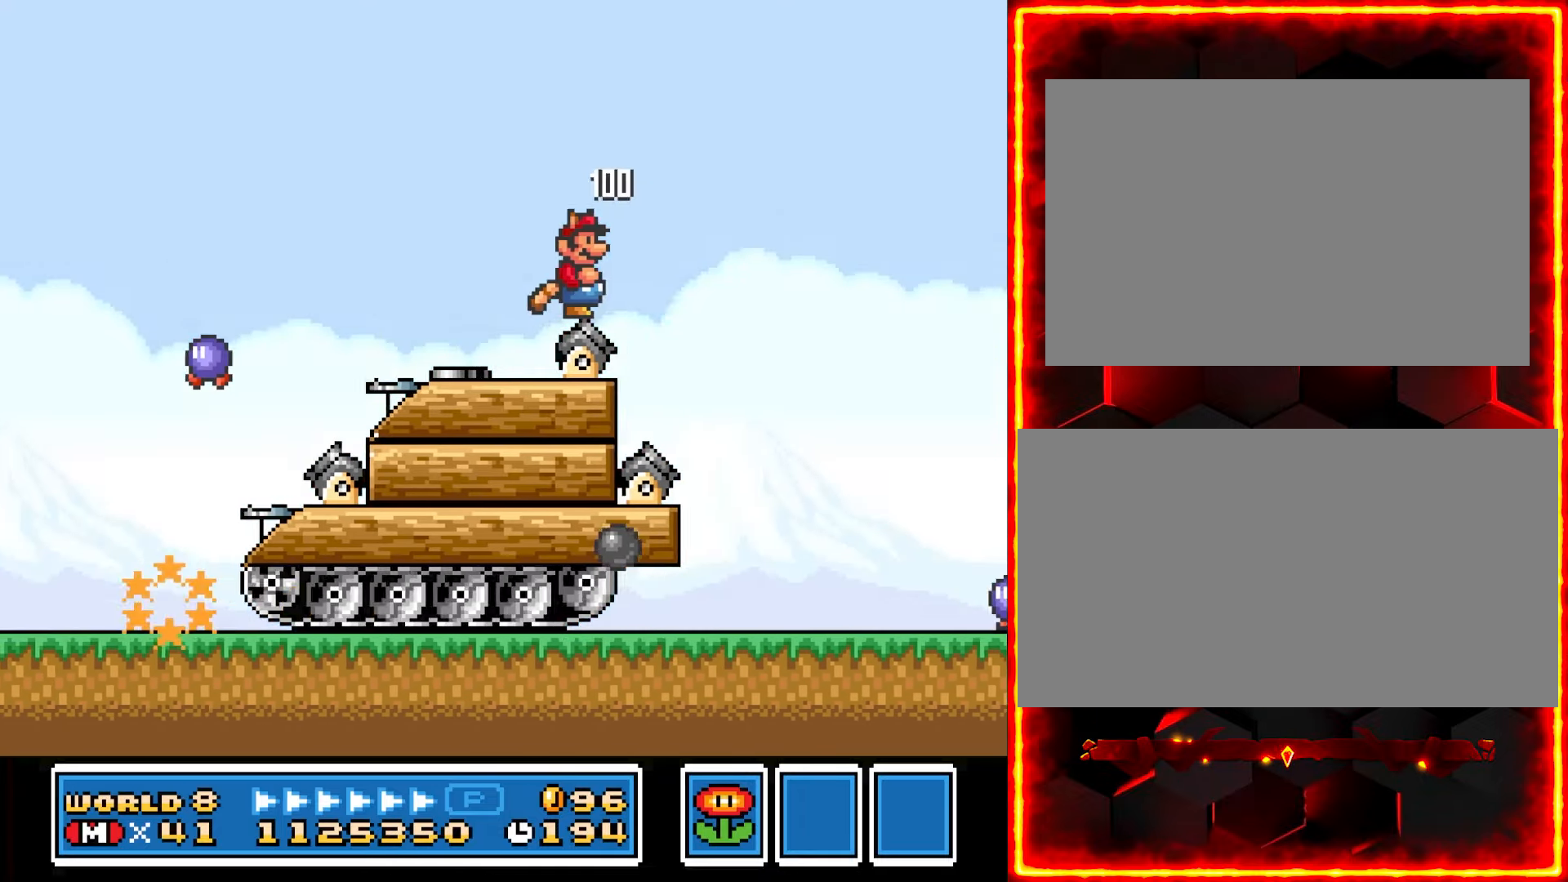
{"dt_ms": 500, "buttons": ["Y"], "events": []}
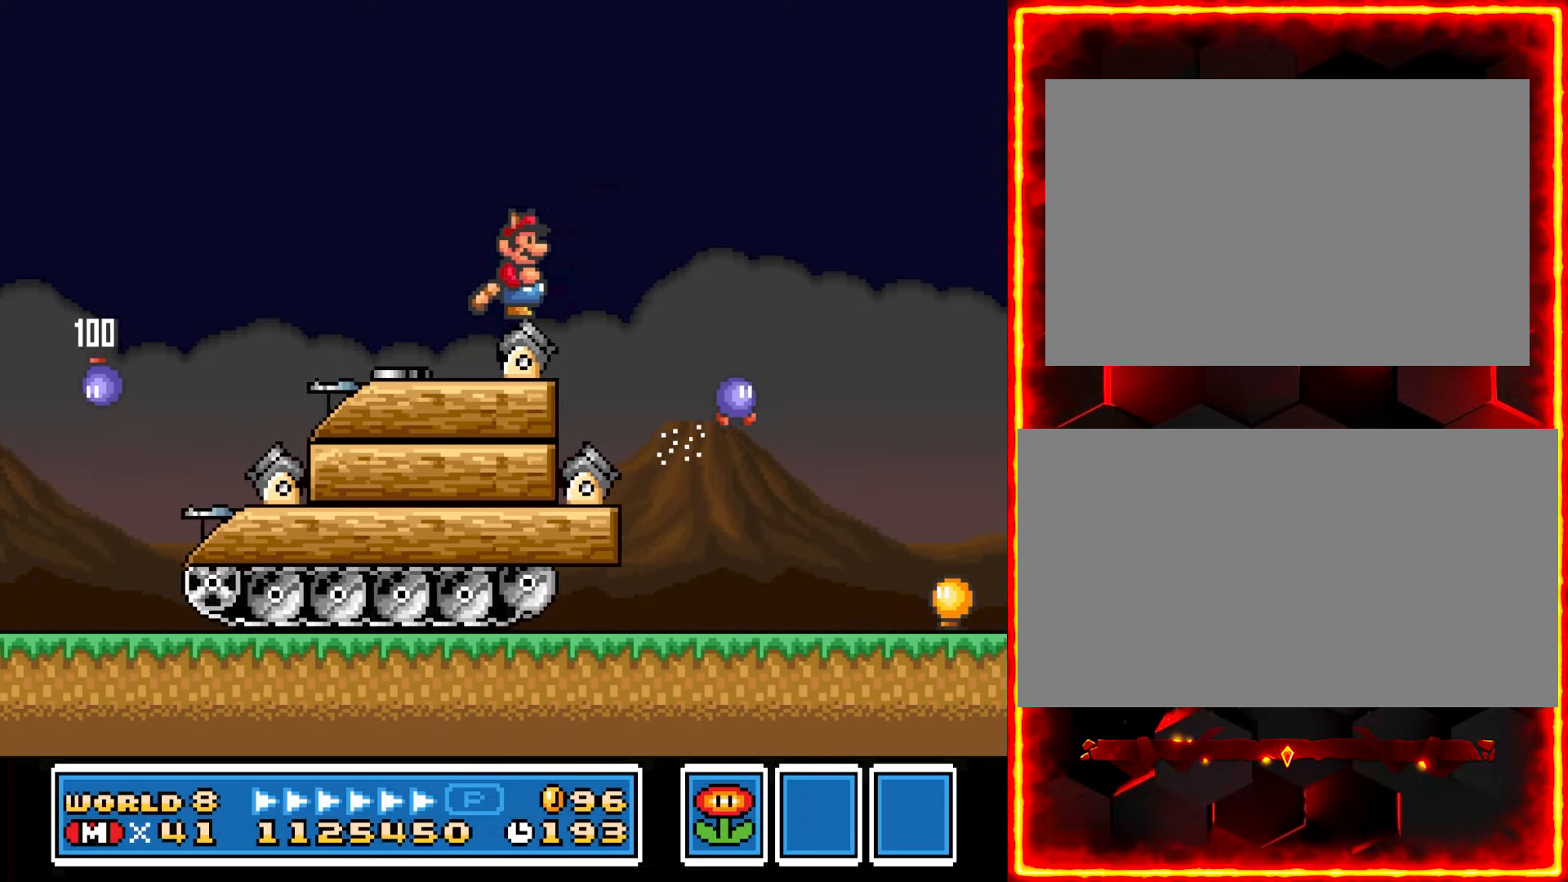
{"dt_ms": 500, "buttons": ["Y"], "events": []}
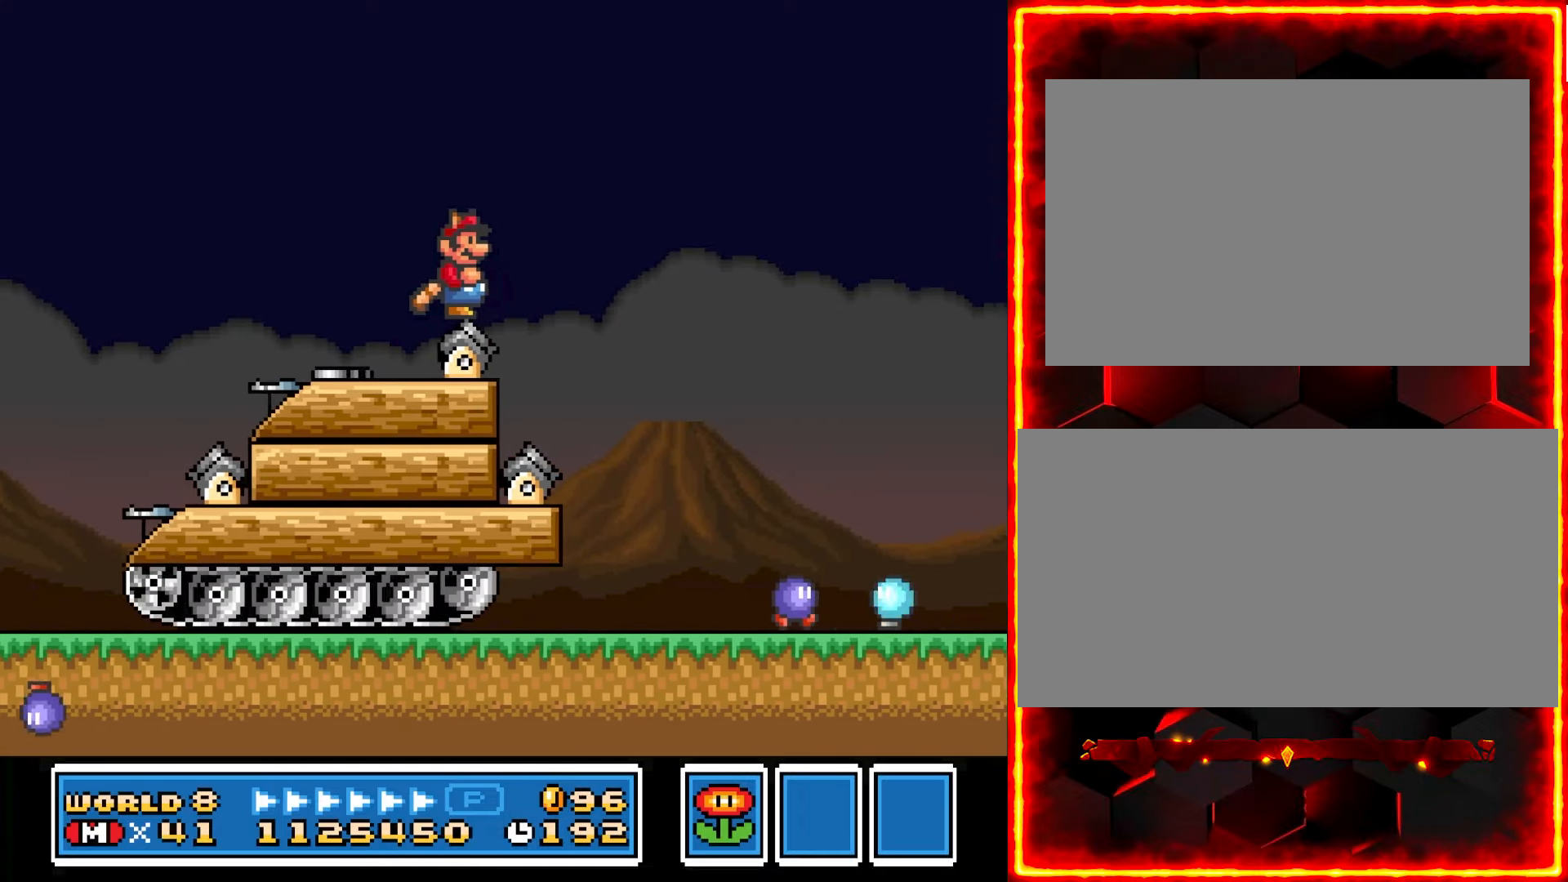
{"dt_ms": 500, "buttons": ["Y"], "events": []}
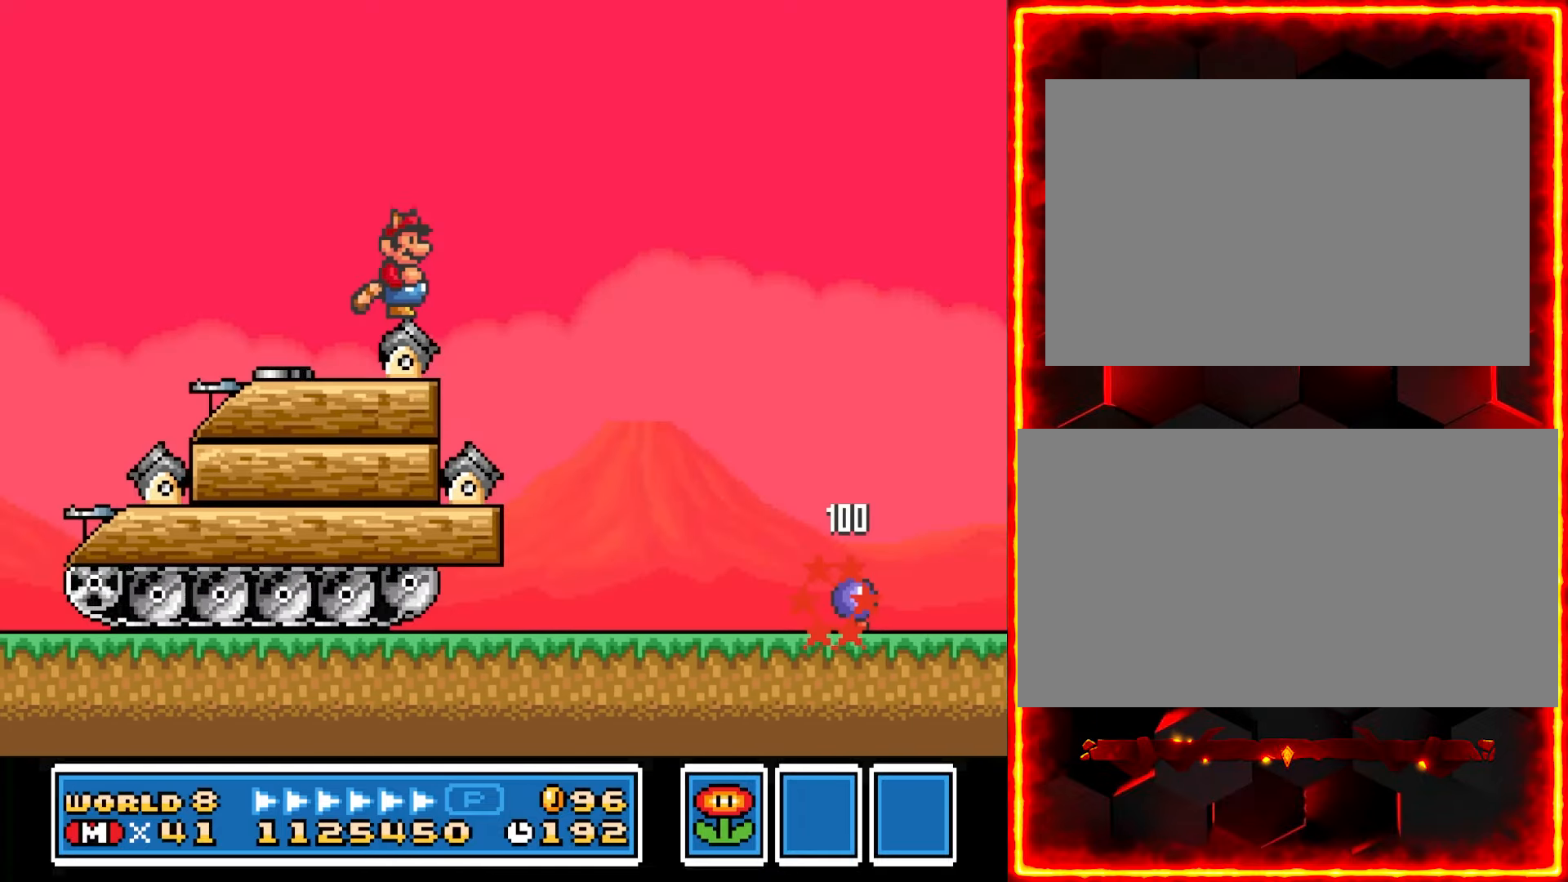
{"dt_ms": 500, "buttons": ["Y"], "events": []}